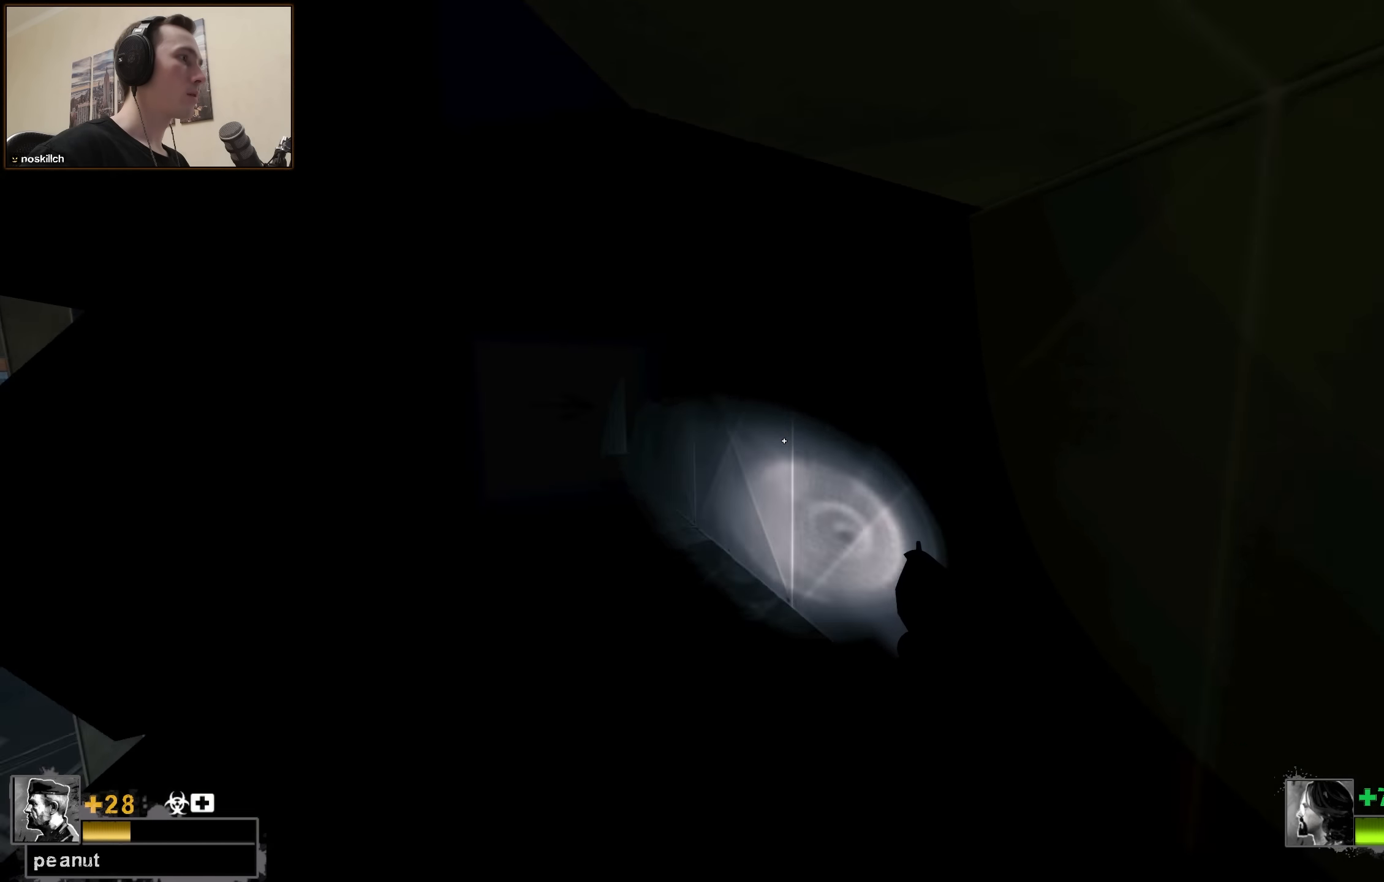
Gameplay with keyboard; each line is a JSON object with the keys held at the frame after it. "events" lists presses ("down") and releases ("up") of "1", "2", "3", "4", "a", "alt", "ctrl", "d", "e", "f", "q", "r", "s", "shift", "space", "tab" and "w" between this image and that frame as [ms after this image, input, new state], when the widget could be followed in between. No other keys are recorded. Mouse input is not recorded.
{"keys": ["ctrl", "s"], "events": [[67, "w", "up"], [300, "s", "down"], [483, "a", "up"]]}
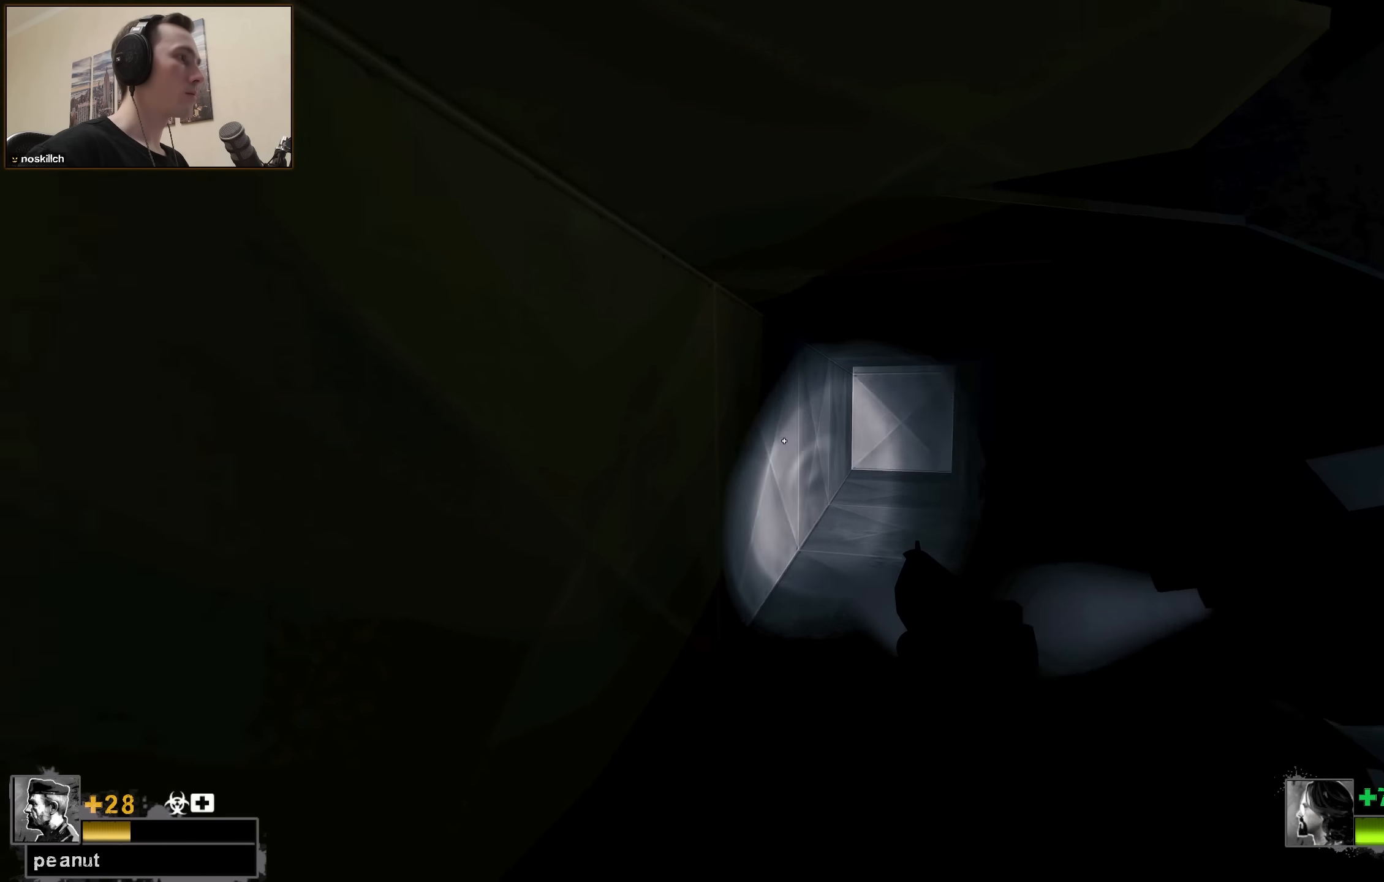
{"keys": ["ctrl", "w"], "events": [[33, "a", "down"], [67, "s", "up"], [267, "w", "down"], [317, "a", "up"]]}
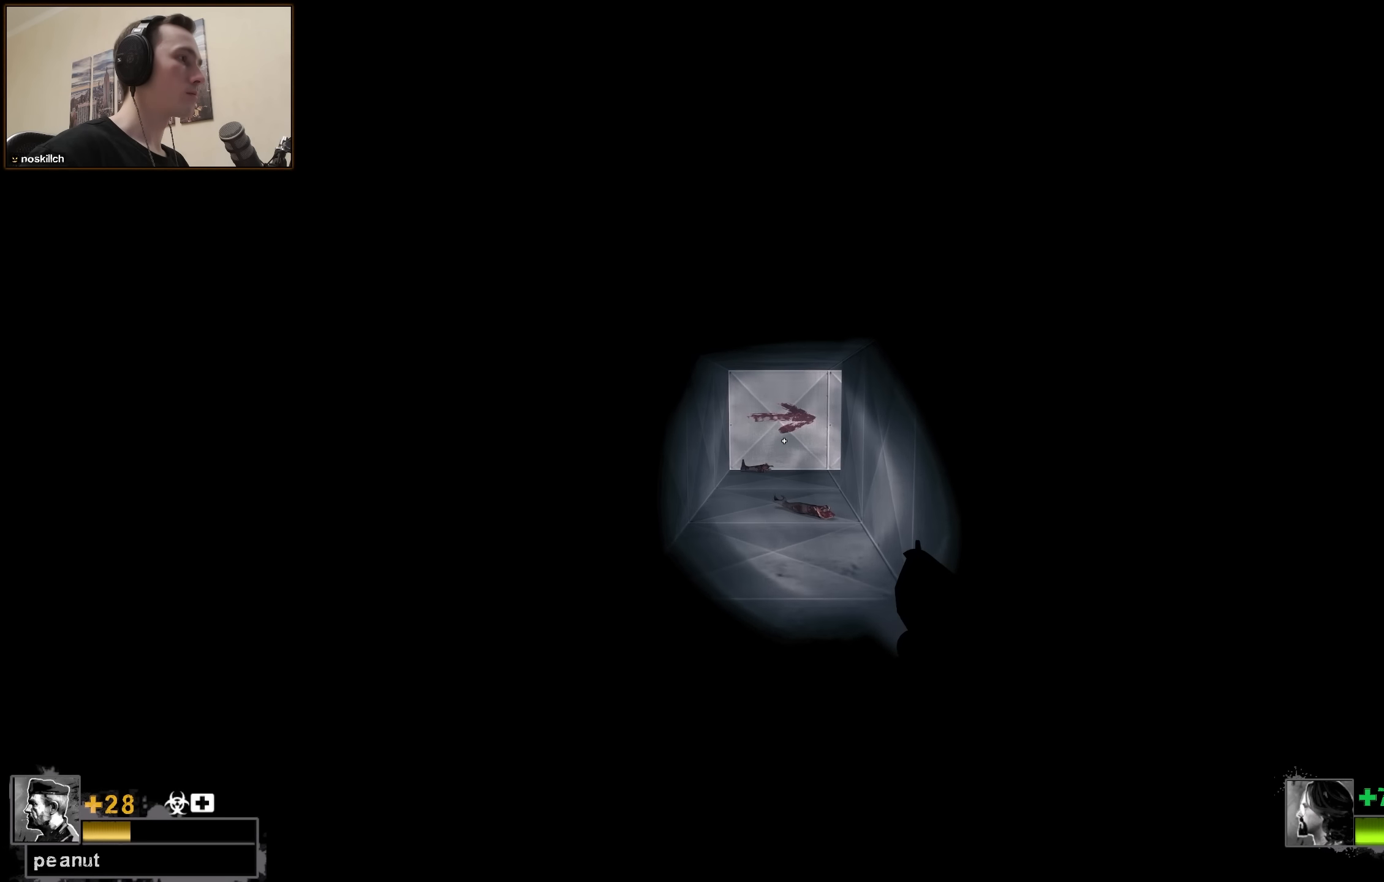
{"keys": ["ctrl"], "events": [[100, "q", "down"], [233, "q", "up"], [417, "w", "up"]]}
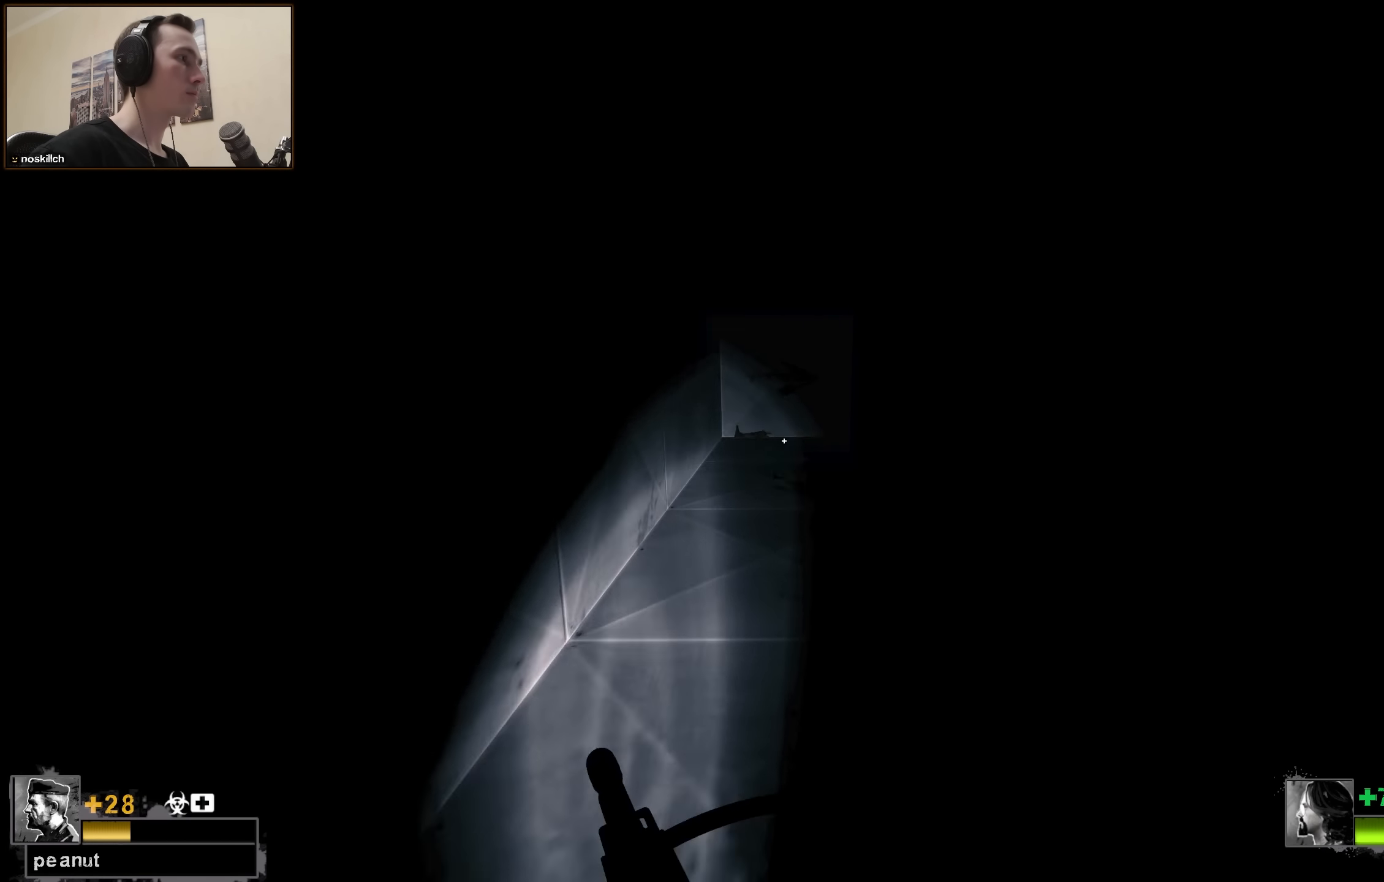
{"keys": ["ctrl", "w"], "events": [[67, "w", "down"]]}
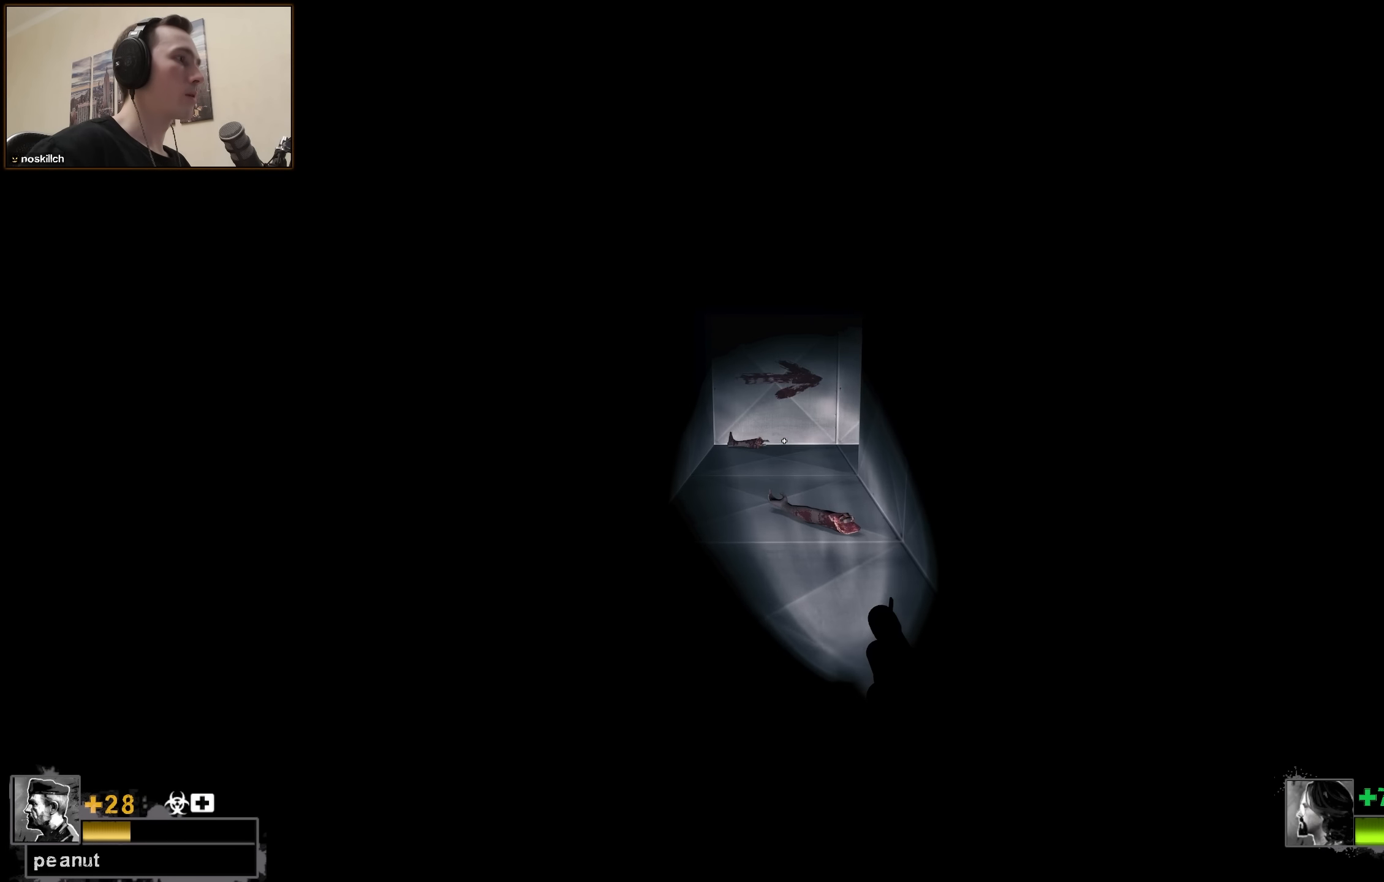
{"keys": ["ctrl", "w"], "events": []}
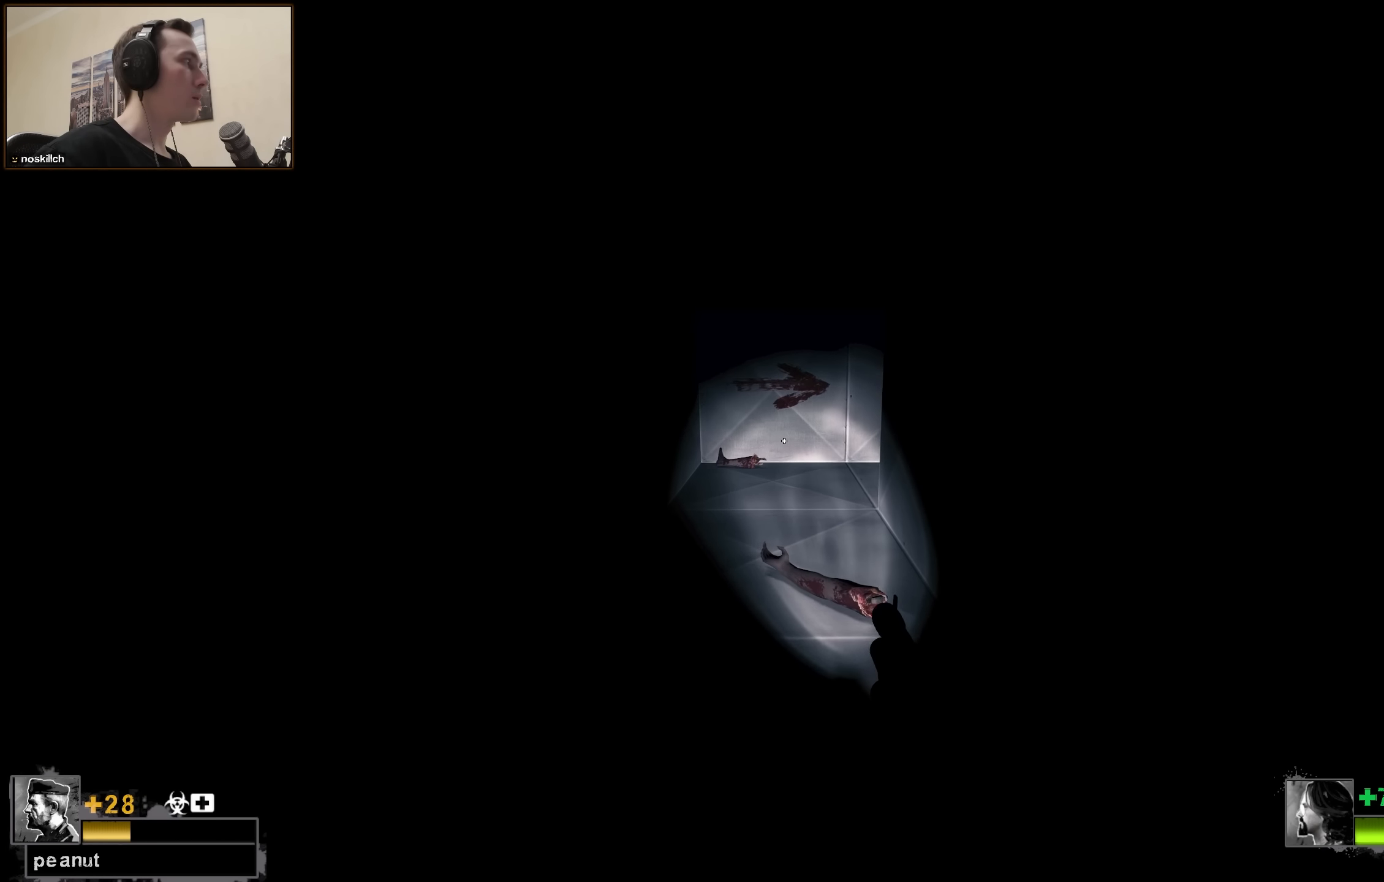
{"keys": ["ctrl", "w"], "events": []}
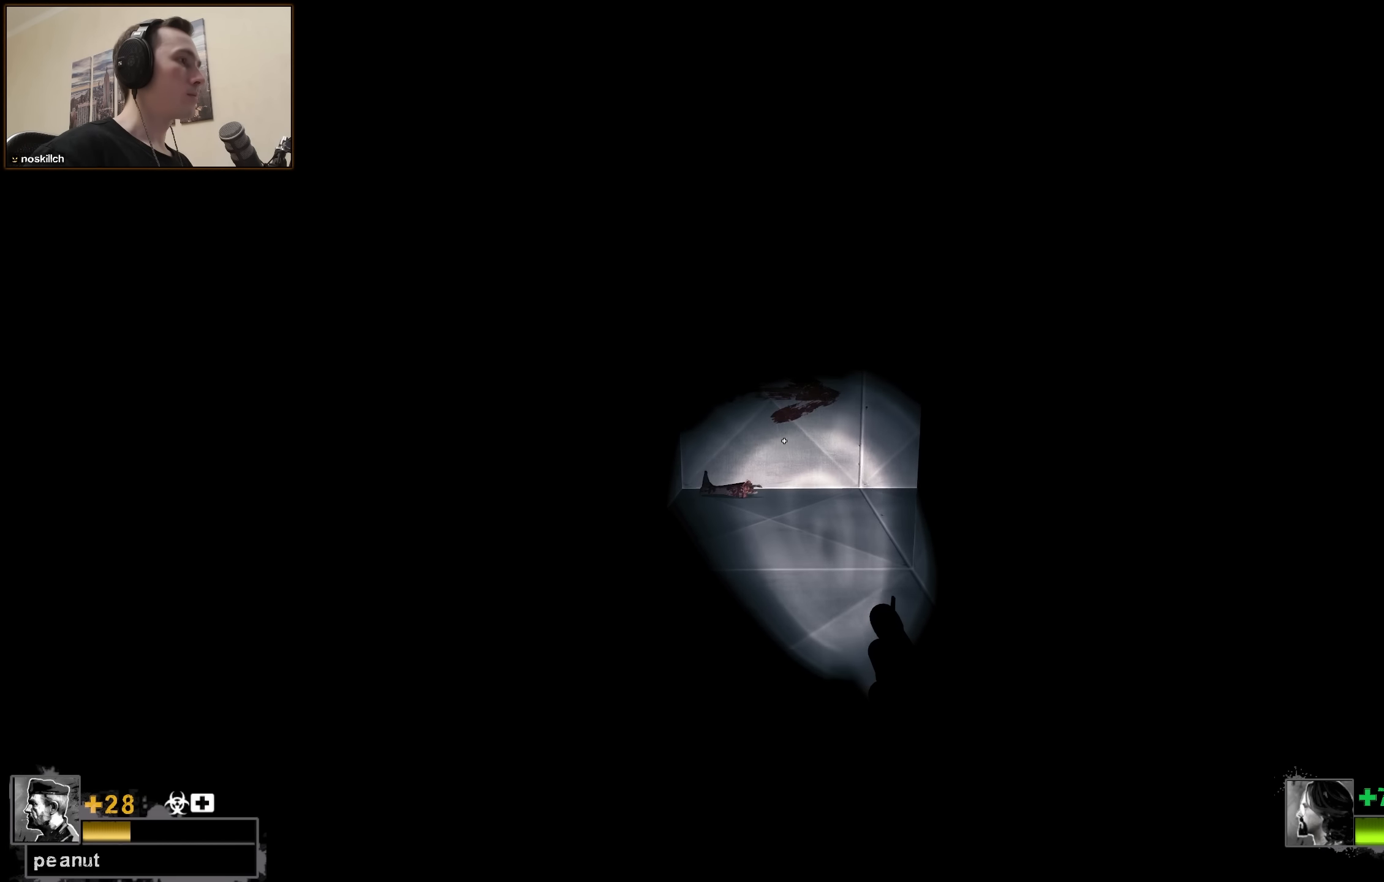
{"keys": ["a", "ctrl", "w"], "events": [[483, "a", "down"]]}
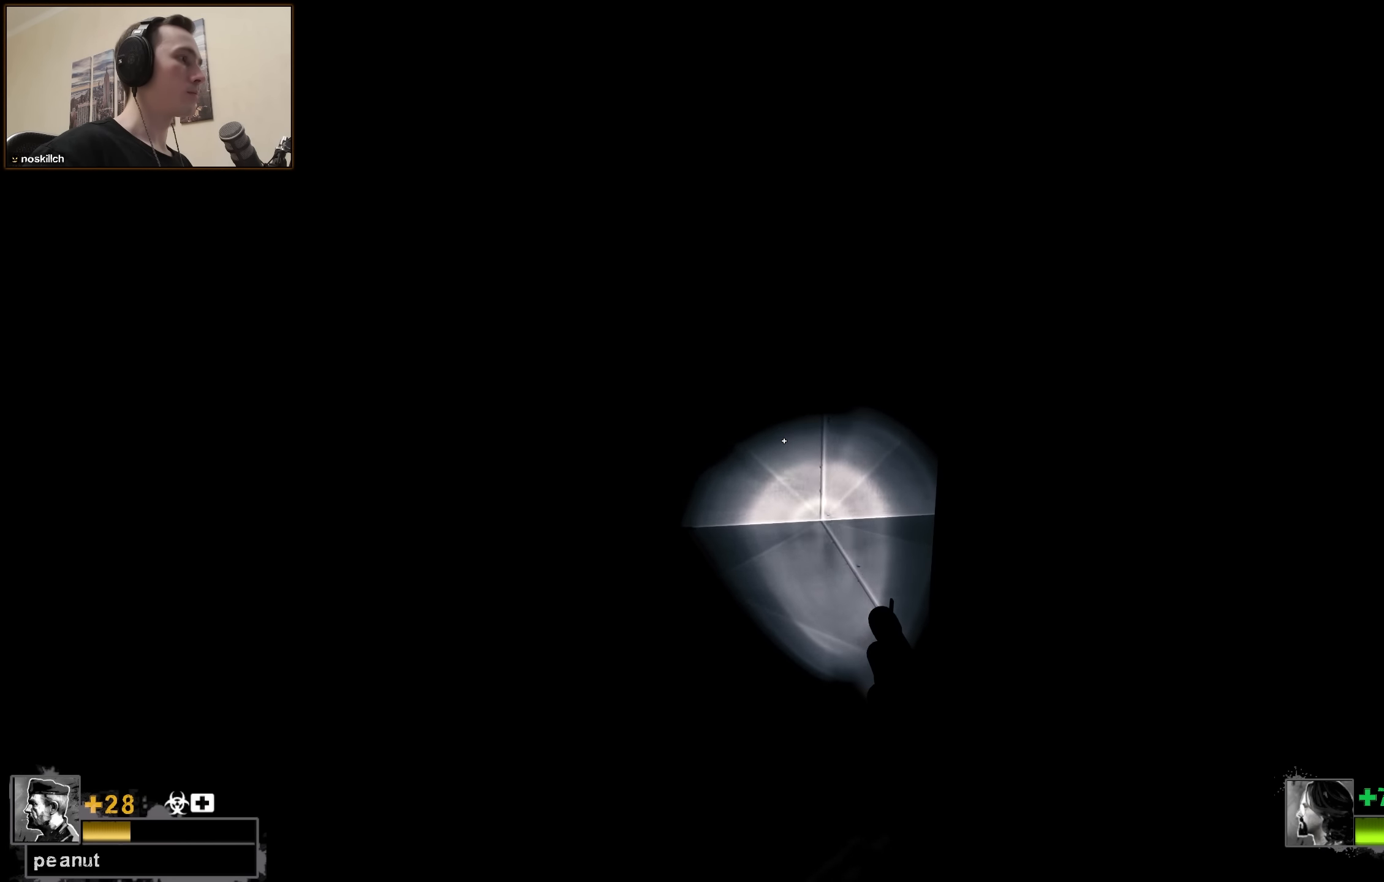
{"keys": ["a", "ctrl", "w"], "events": []}
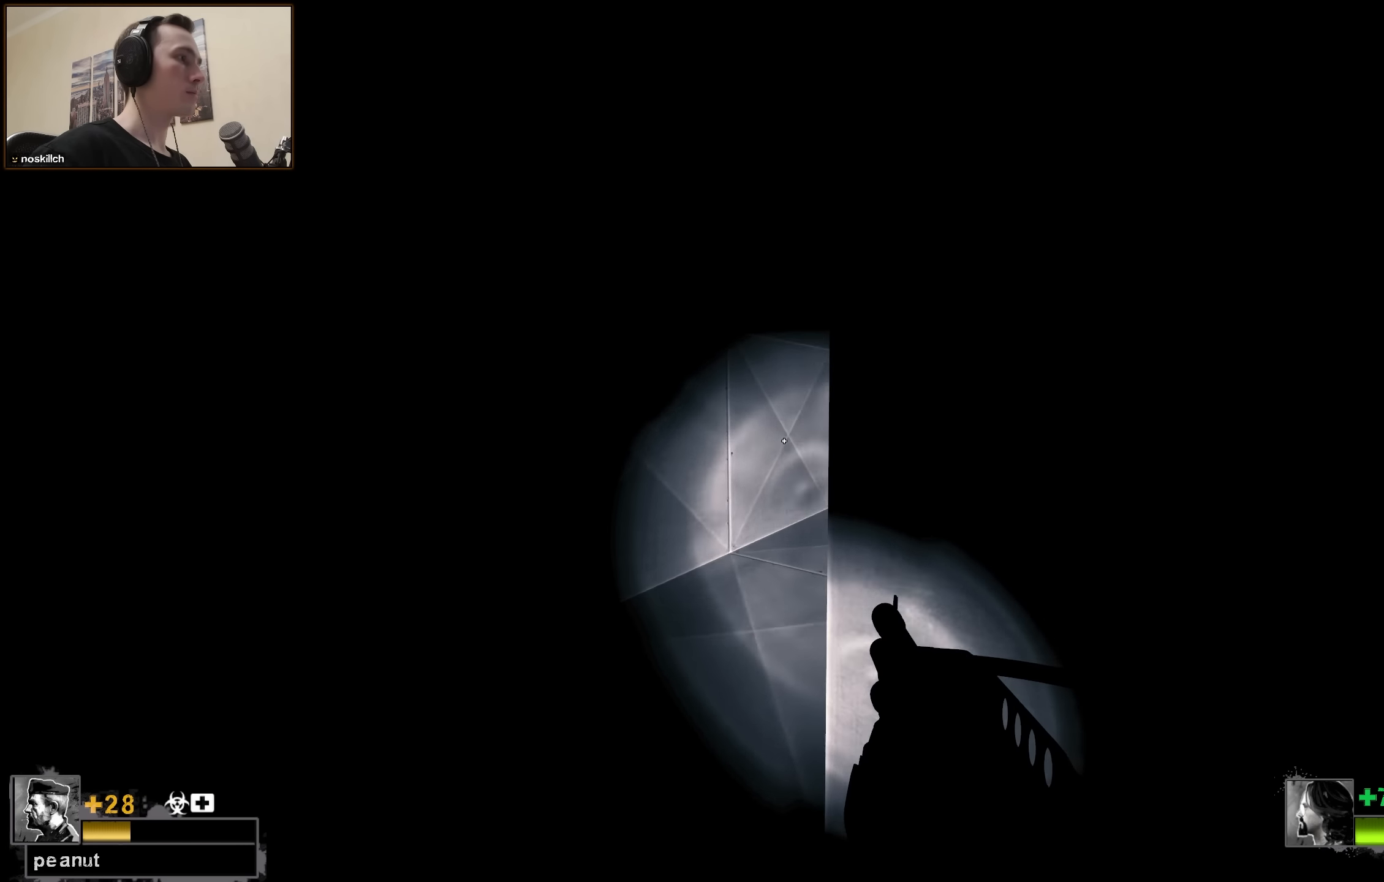
{"keys": ["ctrl", "w"], "events": [[417, "a", "up"]]}
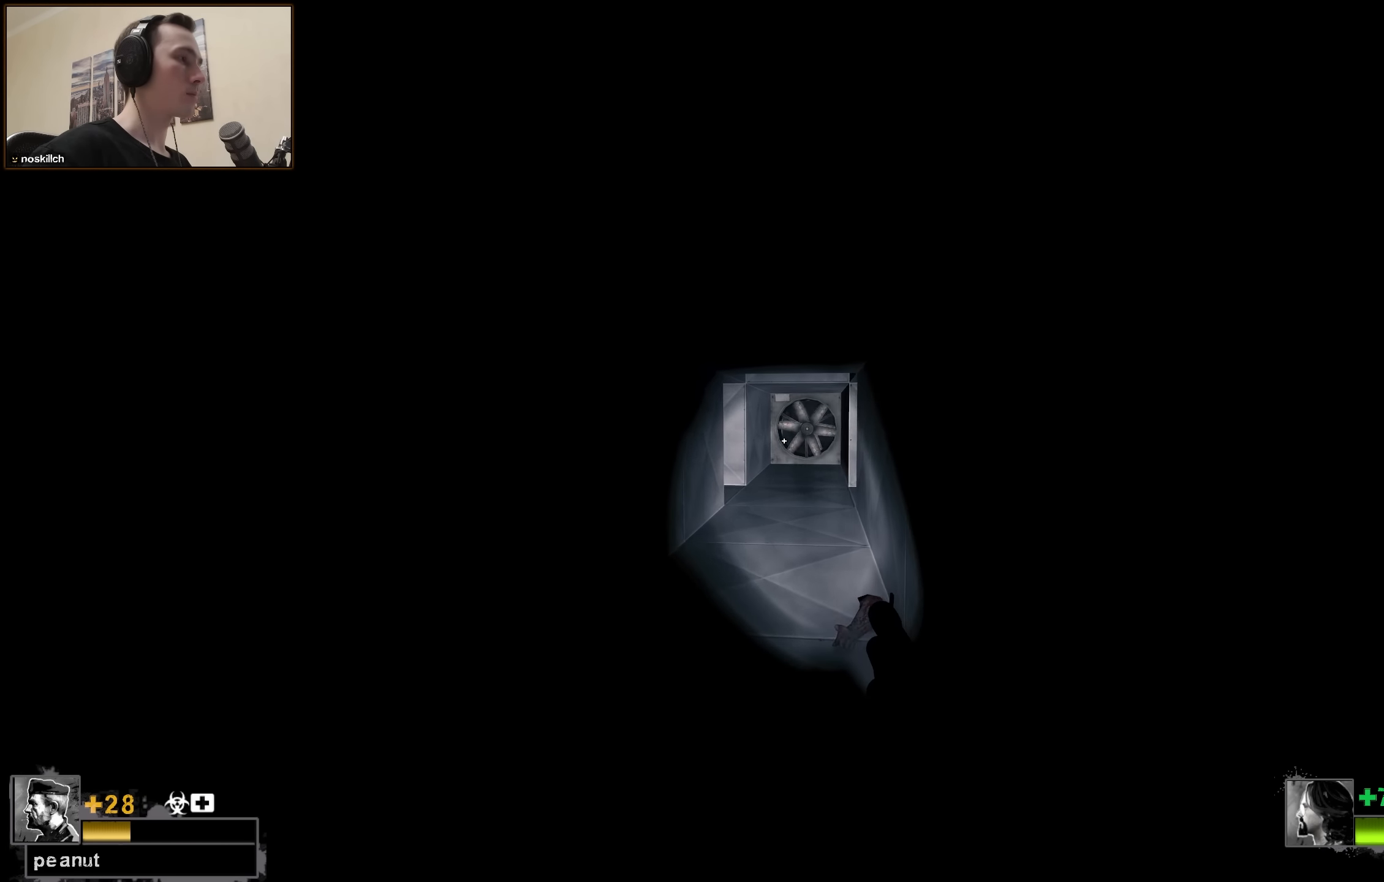
{"keys": ["ctrl", "w"], "events": []}
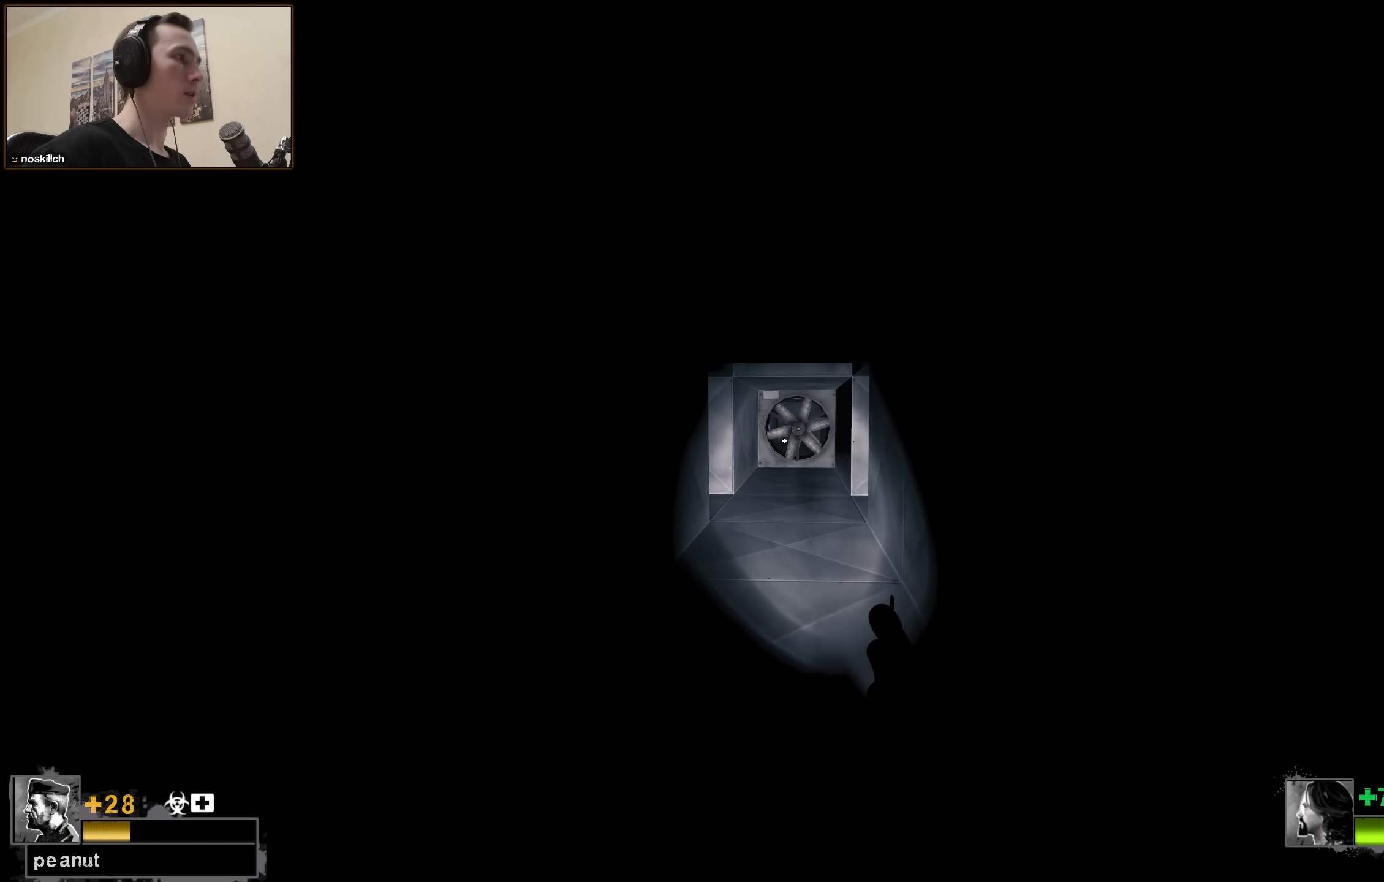
{"keys": ["ctrl", "w"], "events": []}
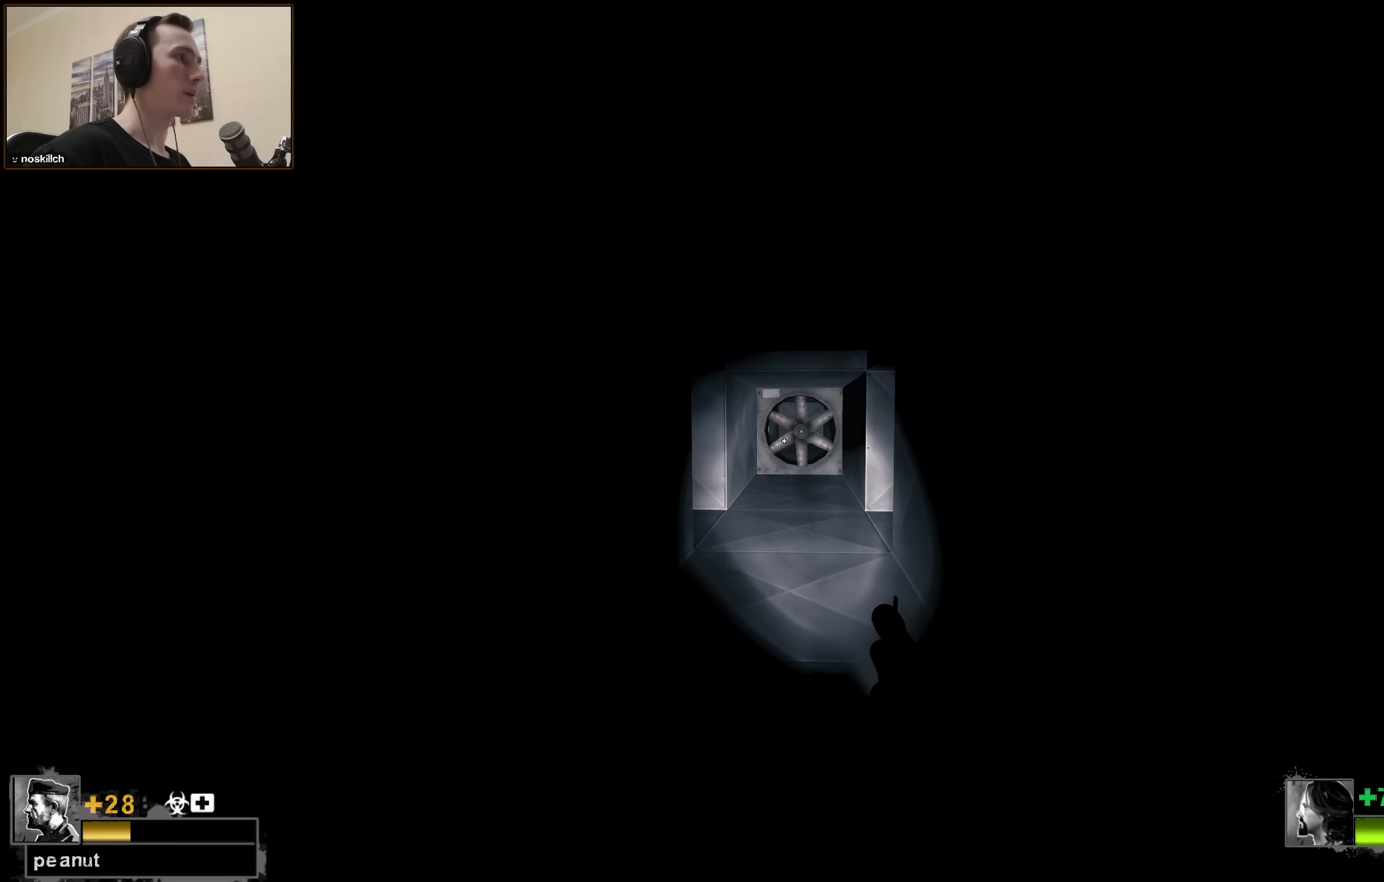
{"keys": ["ctrl", "w"], "events": []}
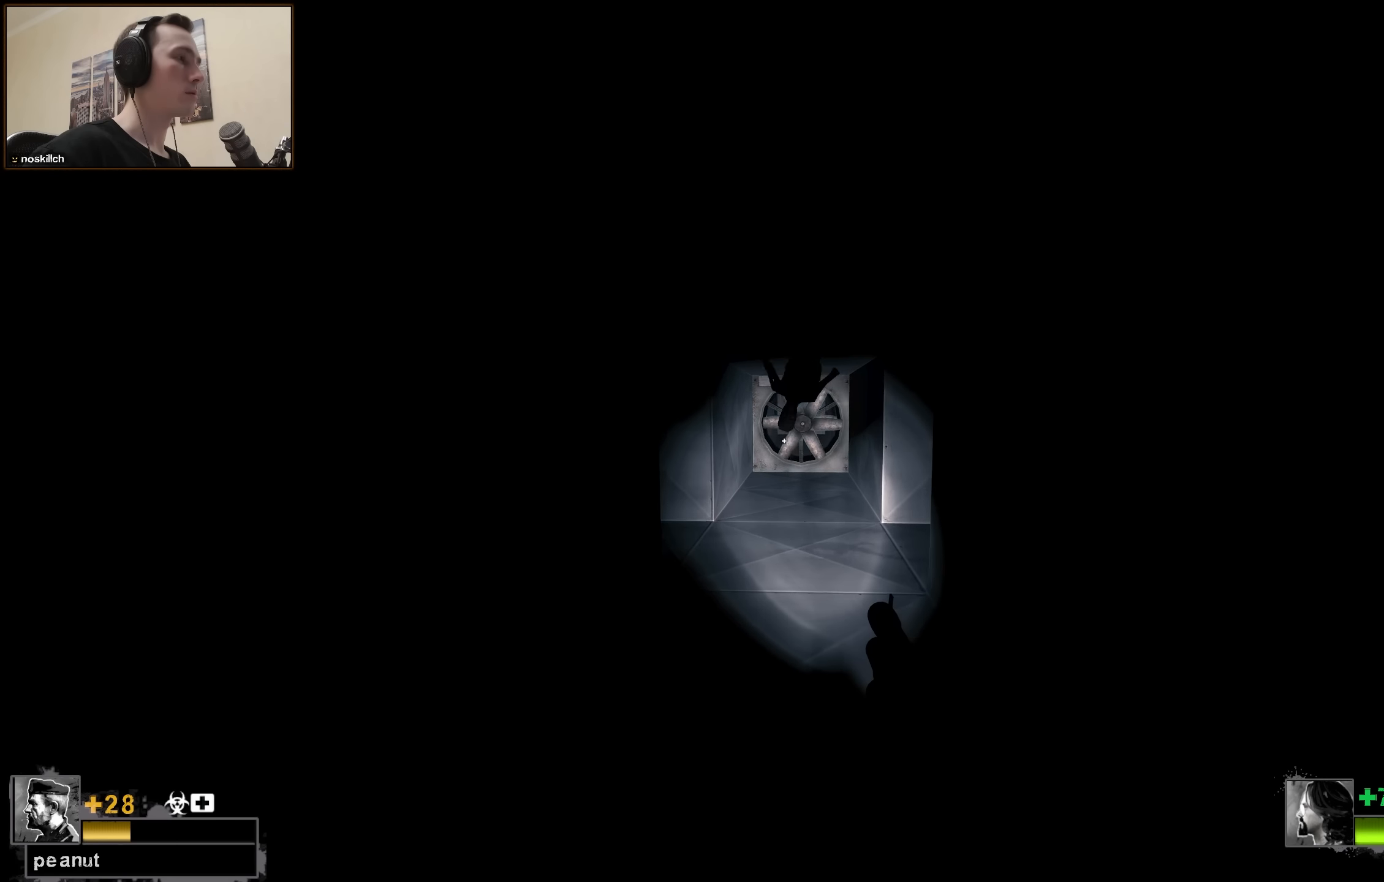
{"keys": ["ctrl", "d", "w"], "events": [[100, "d", "down"], [250, "d", "up"], [483, "d", "down"]]}
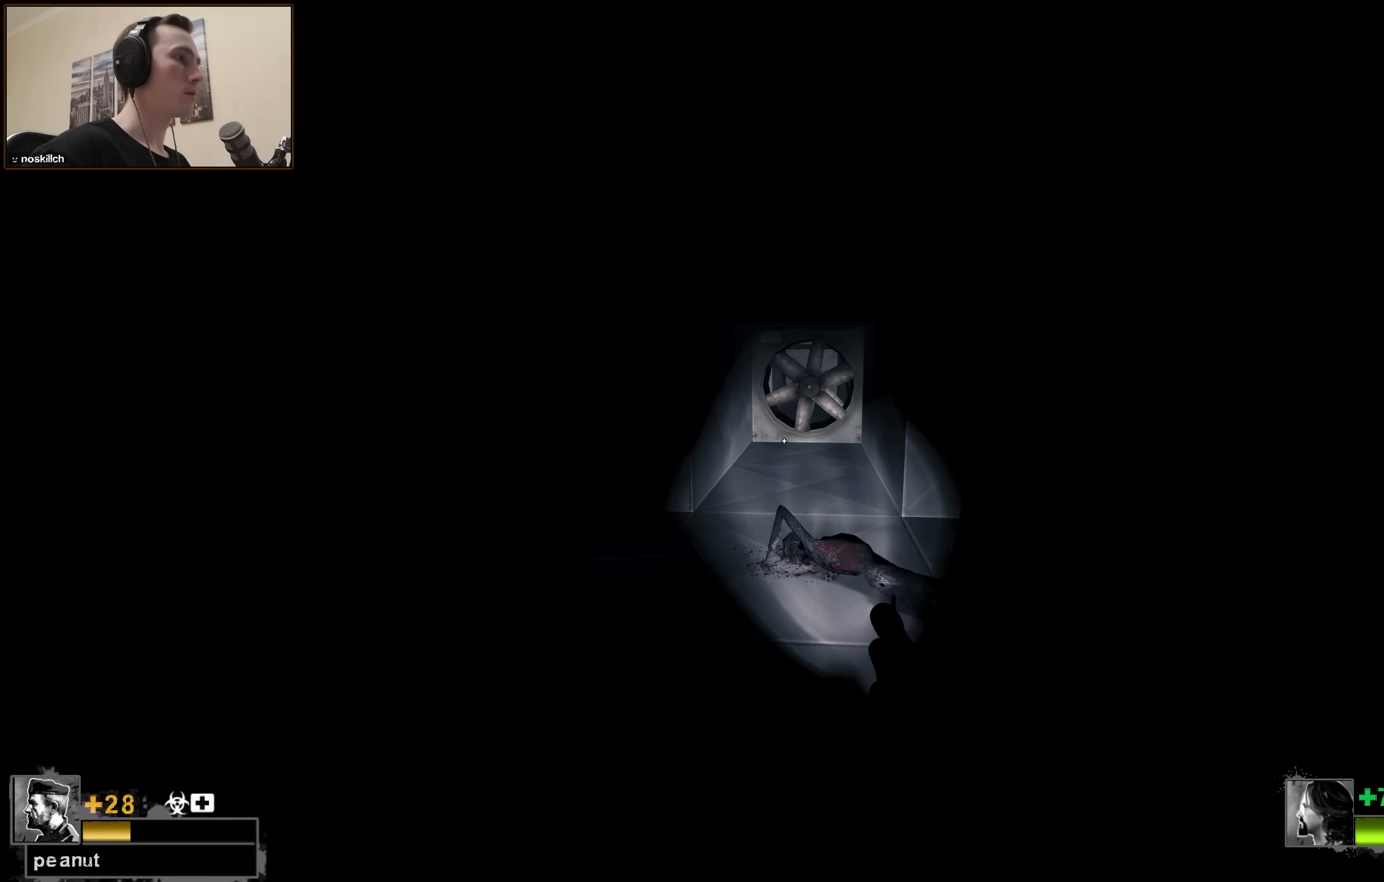
{"keys": ["ctrl", "d"], "events": [[500, "w", "up"]]}
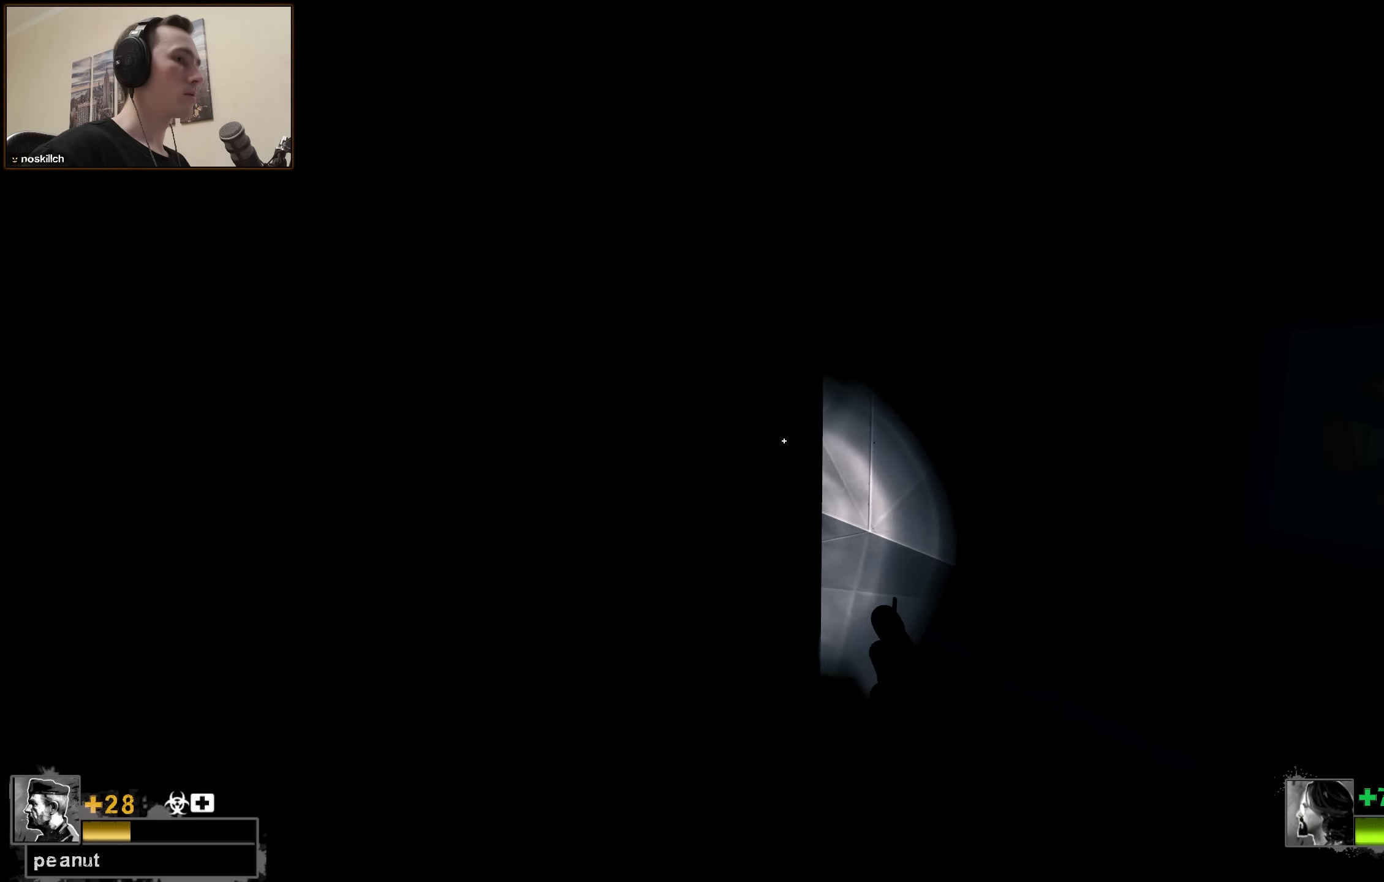
{"keys": ["ctrl"], "events": [[50, "d", "up"], [133, "a", "down"], [283, "a", "up"]]}
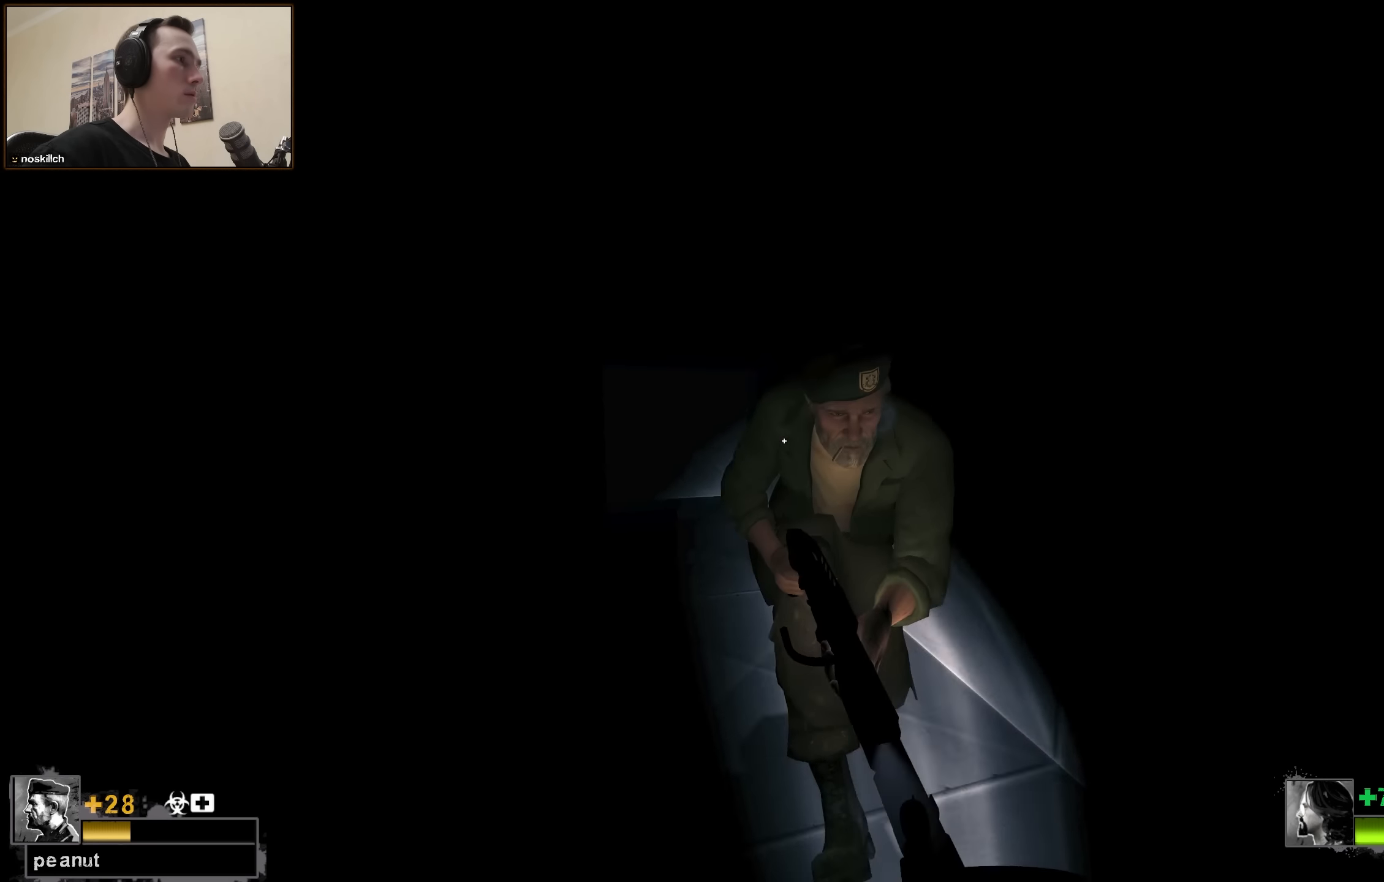
{"keys": ["ctrl", "d"], "events": [[67, "d", "down"], [67, "s", "down"], [150, "s", "up"], [400, "w", "down"], [483, "w", "up"]]}
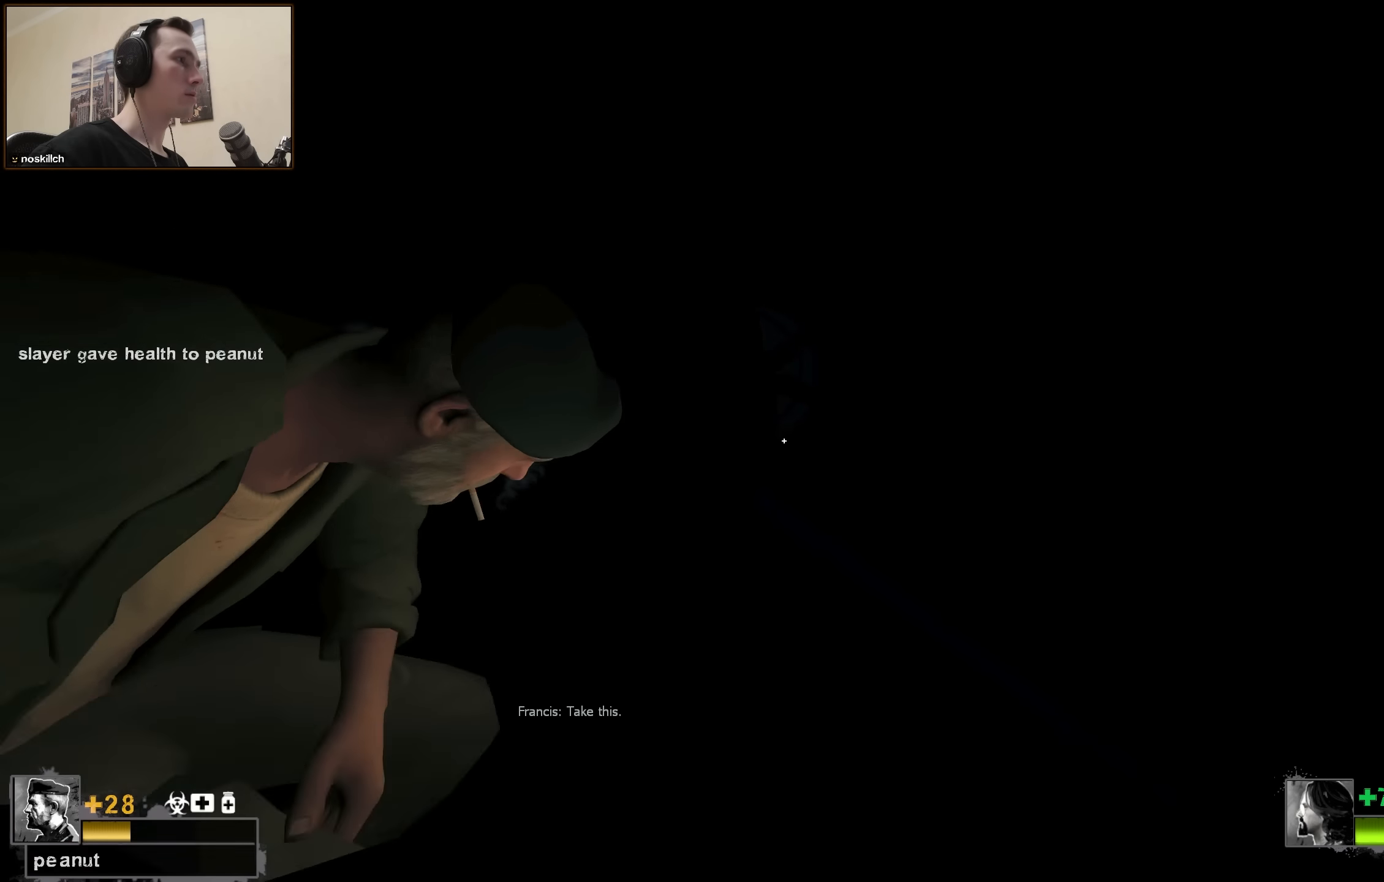
{"keys": ["ctrl", "d"], "events": []}
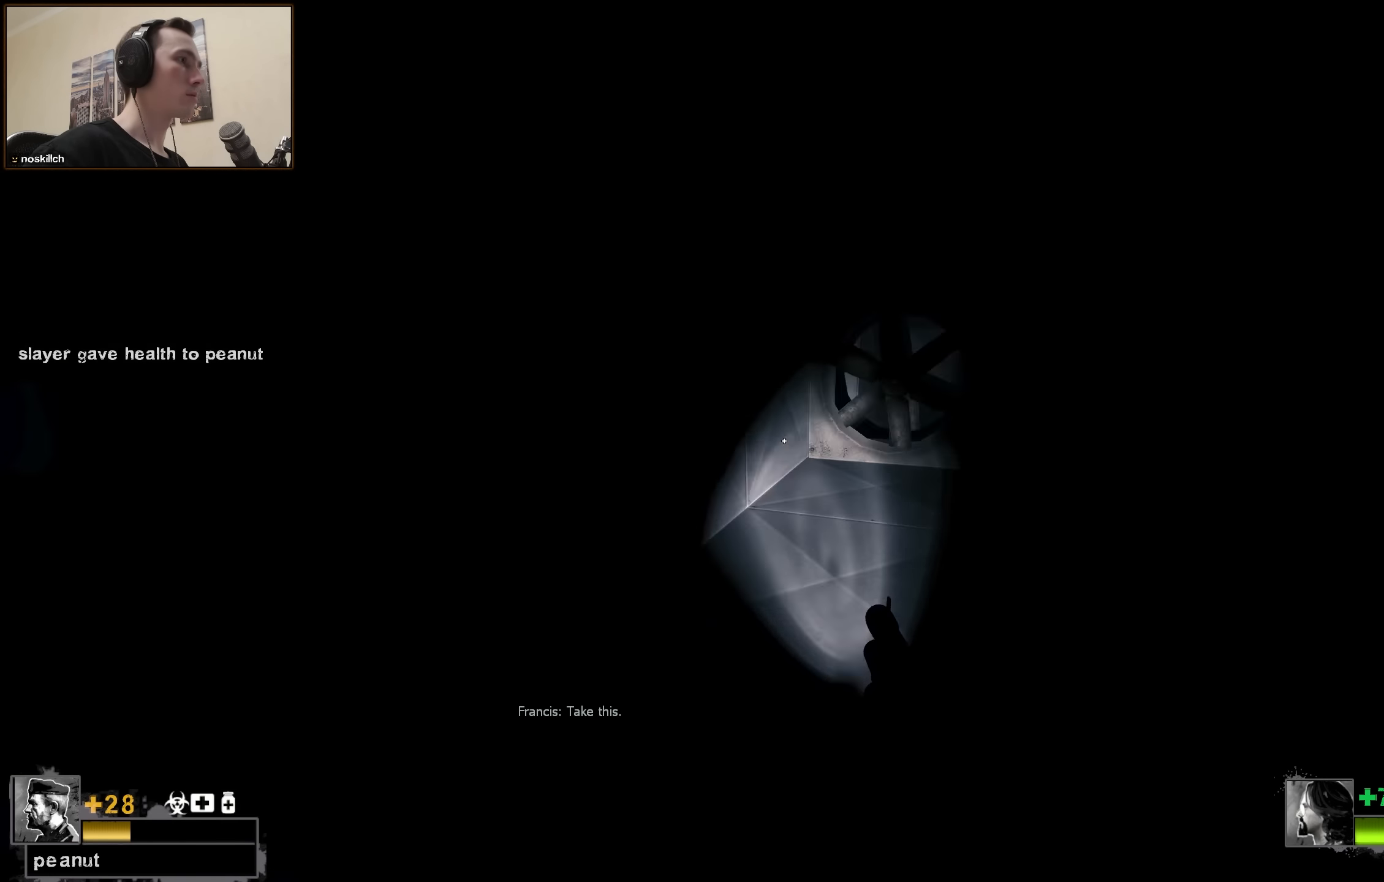
{"keys": ["ctrl", "w"], "events": [[50, "w", "down"], [283, "d", "up"]]}
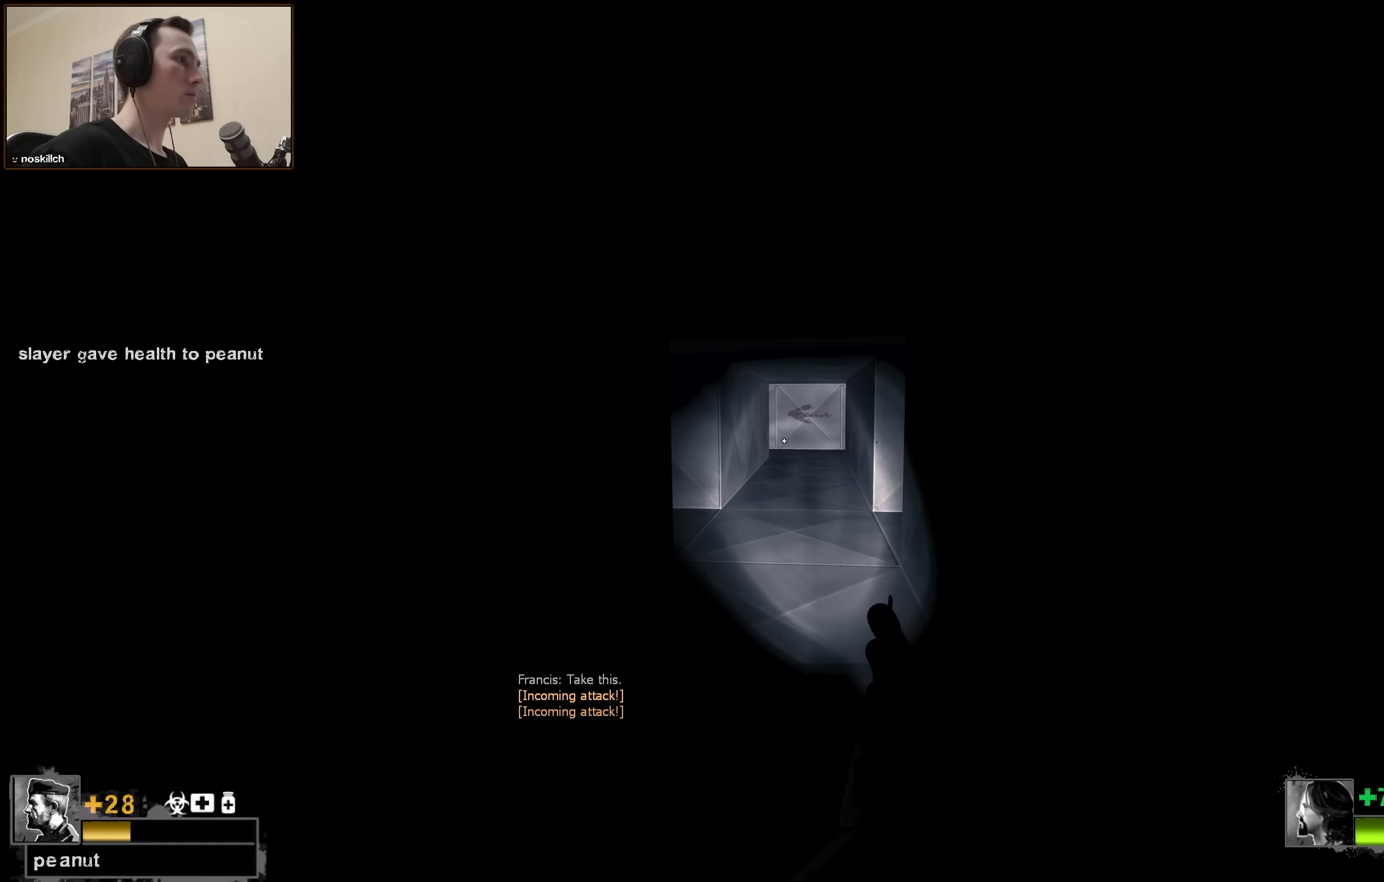
{"keys": ["ctrl", "w"], "events": []}
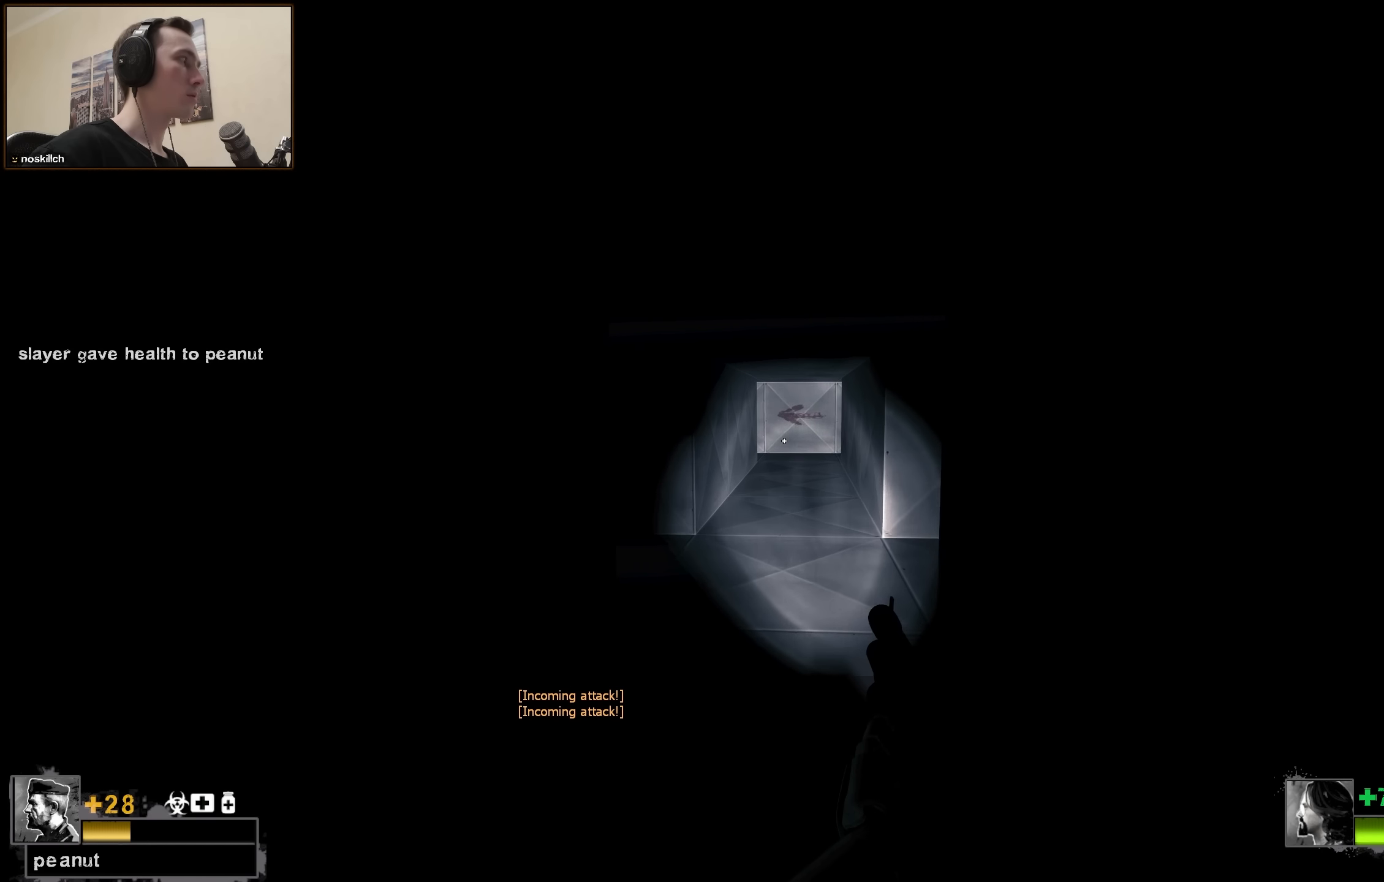
{"keys": ["a", "ctrl", "w"], "events": [[317, "a", "down"]]}
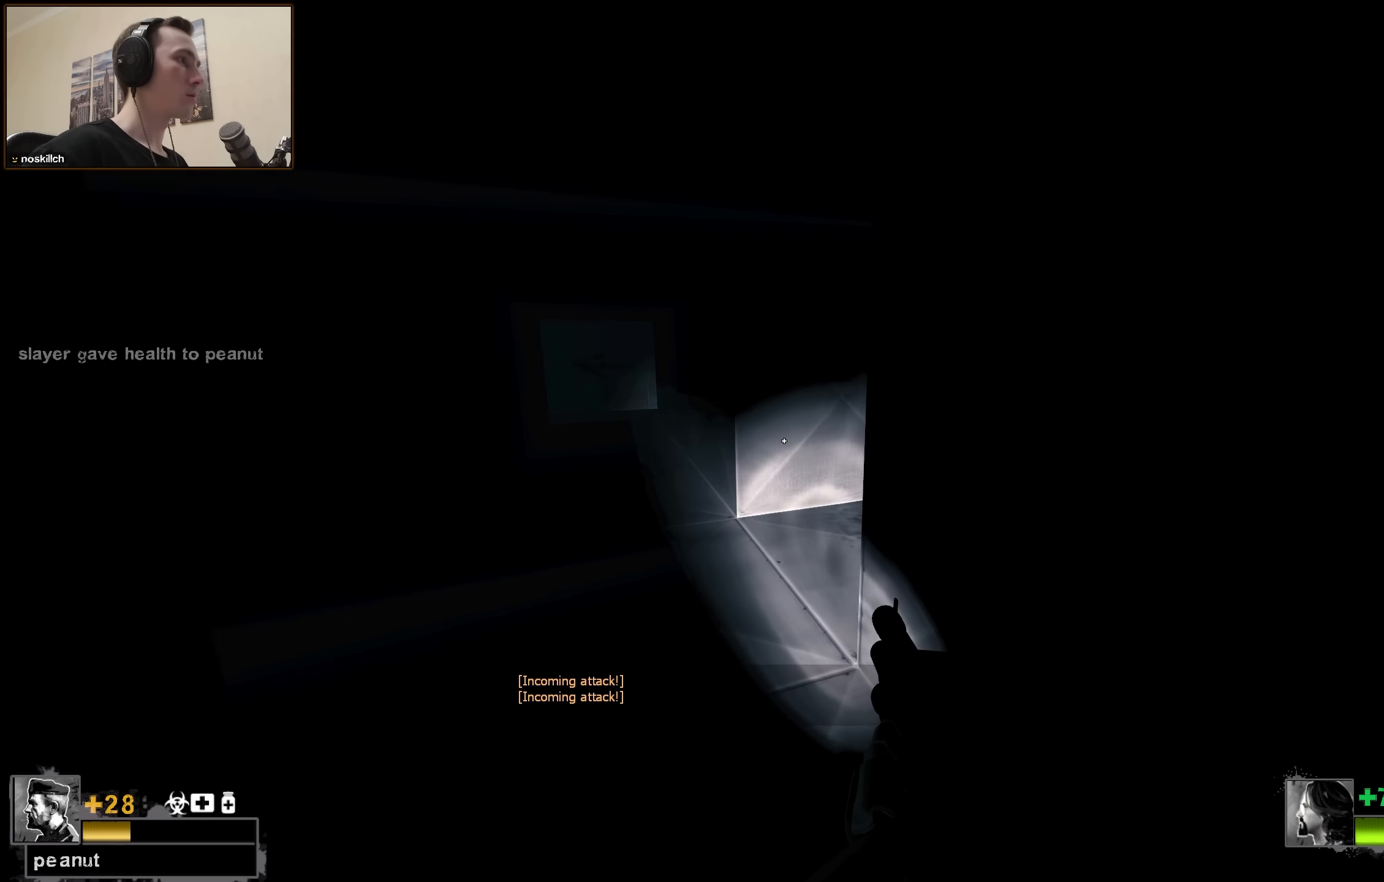
{"keys": ["ctrl", "d", "w"], "events": [[417, "a", "up"], [467, "d", "down"]]}
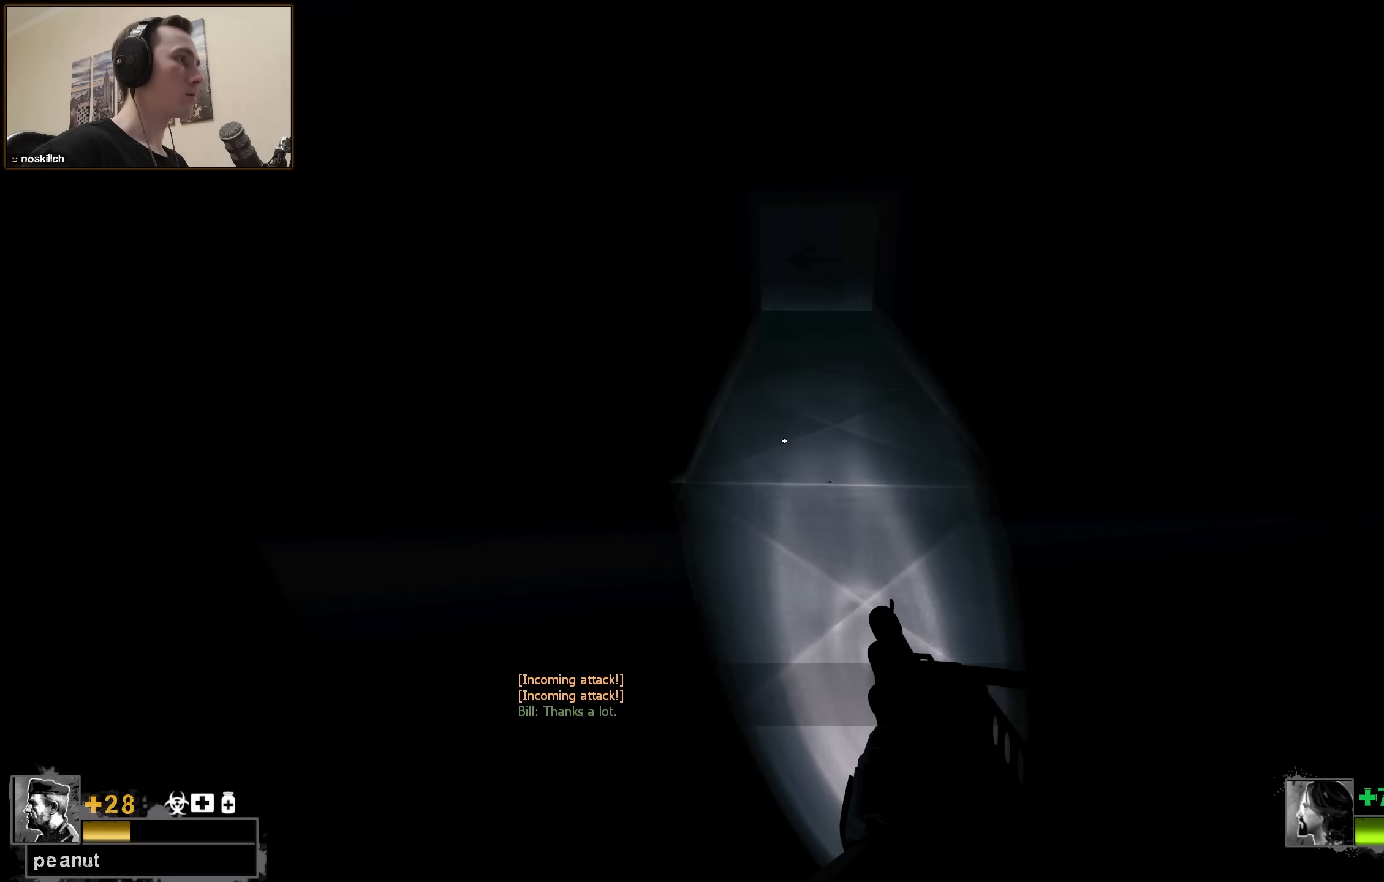
{"keys": ["ctrl", "d"], "events": [[150, "w", "up"]]}
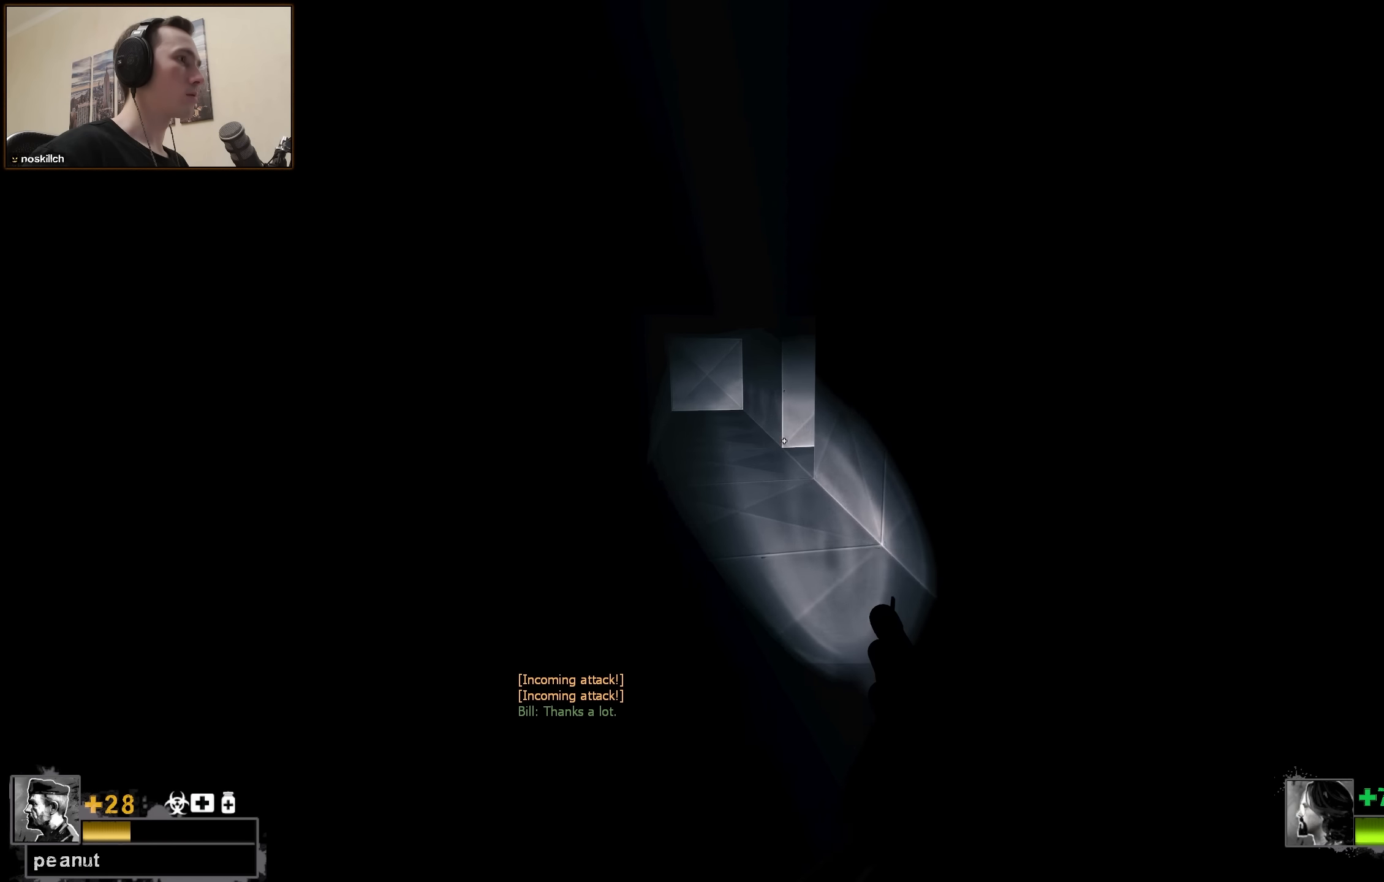
{"keys": ["ctrl", "w"], "events": [[217, "w", "down"], [317, "d", "up"]]}
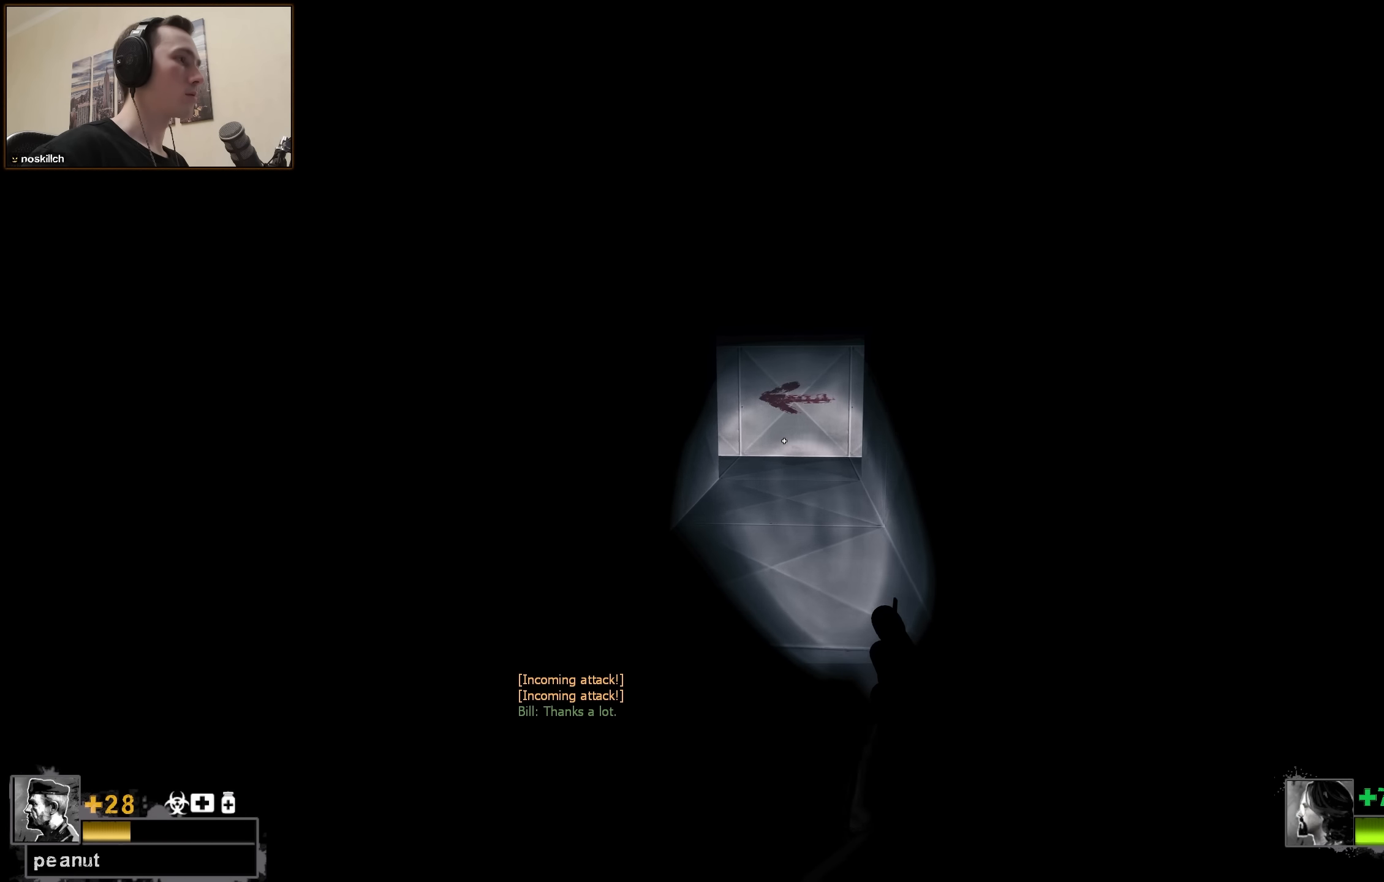
{"keys": ["ctrl", "w"], "events": []}
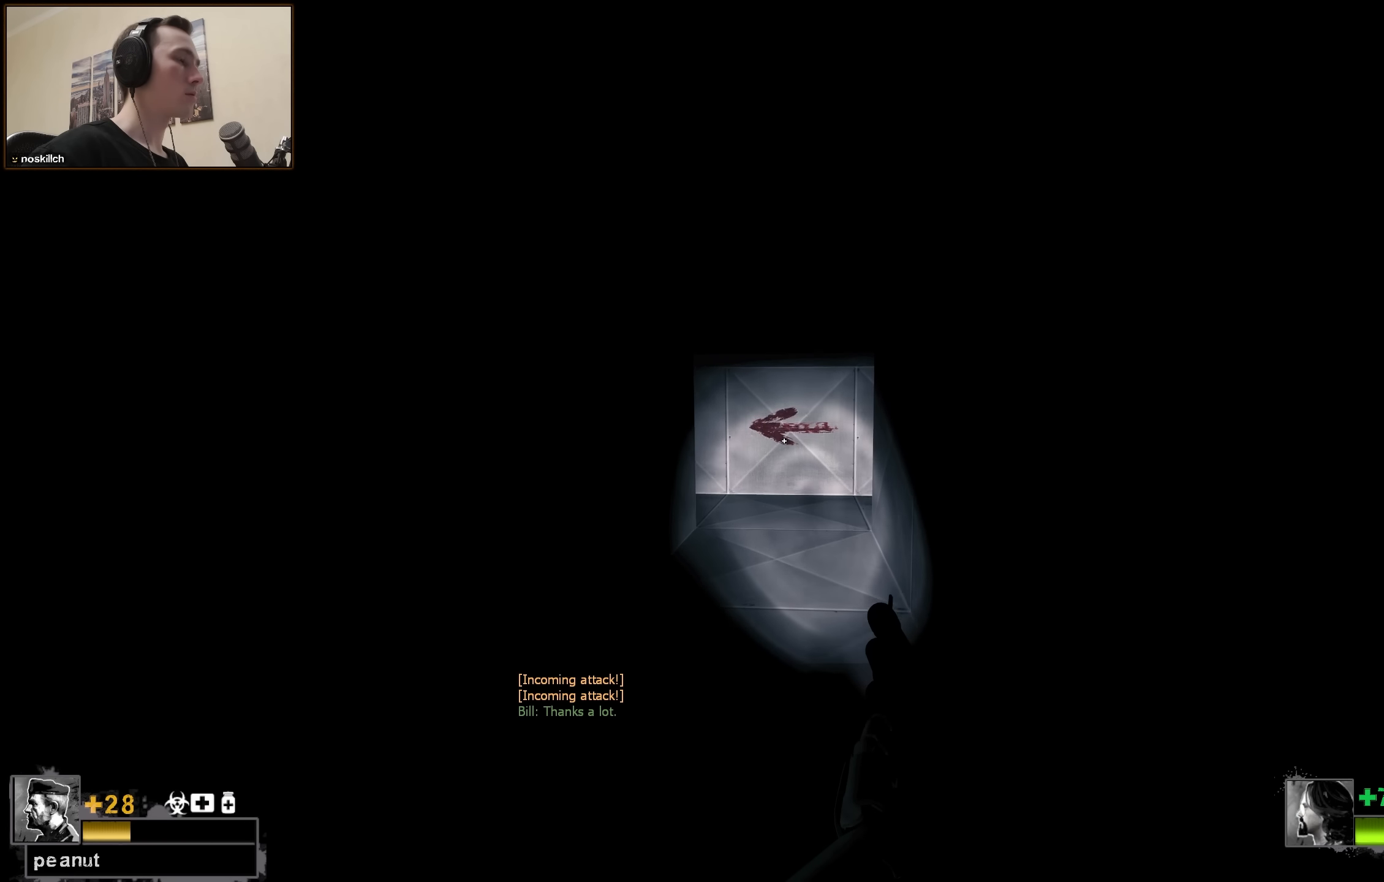
{"keys": ["ctrl", "w"], "events": []}
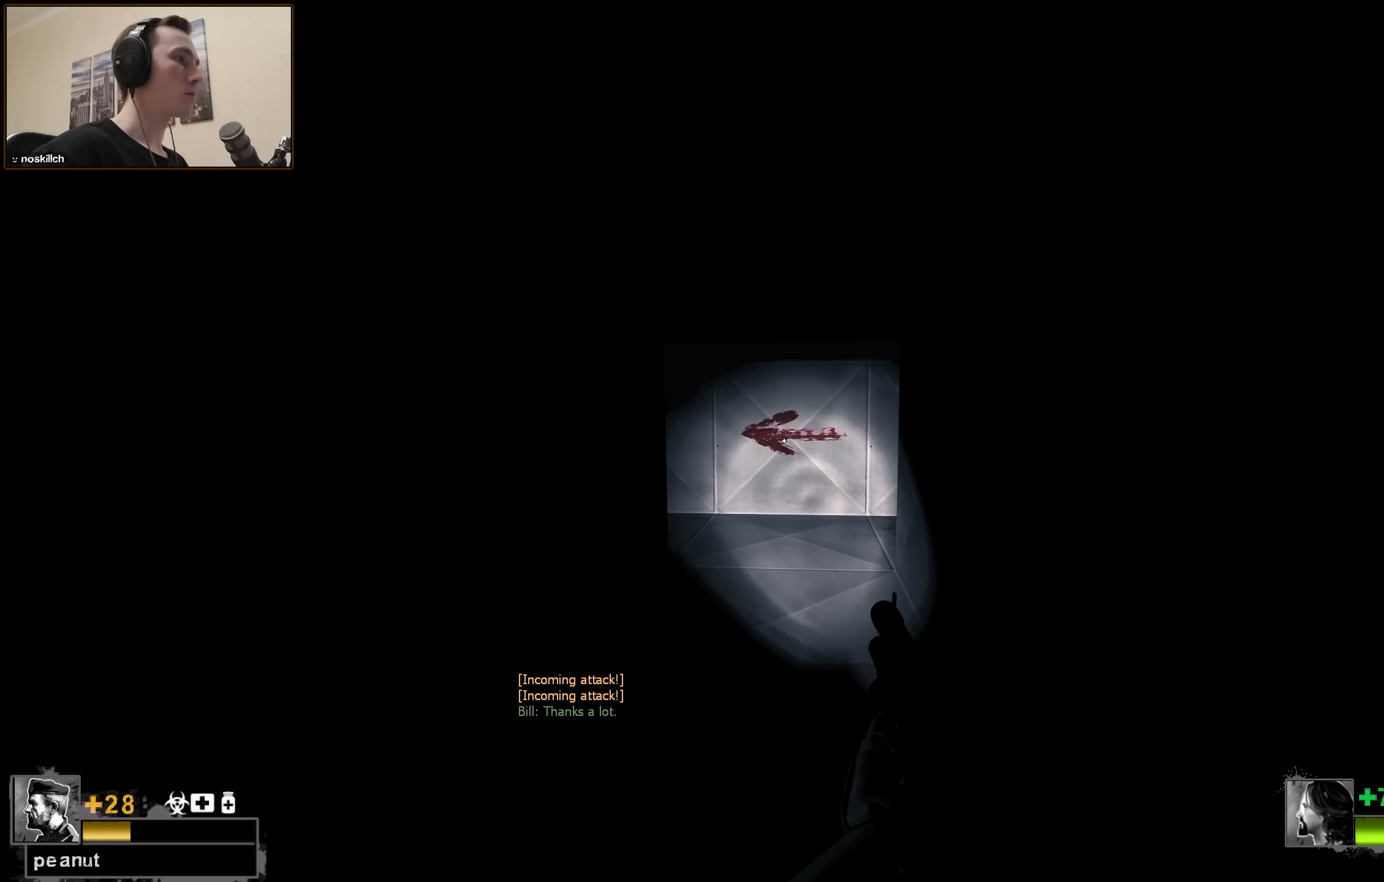
{"keys": ["ctrl", "w"], "events": []}
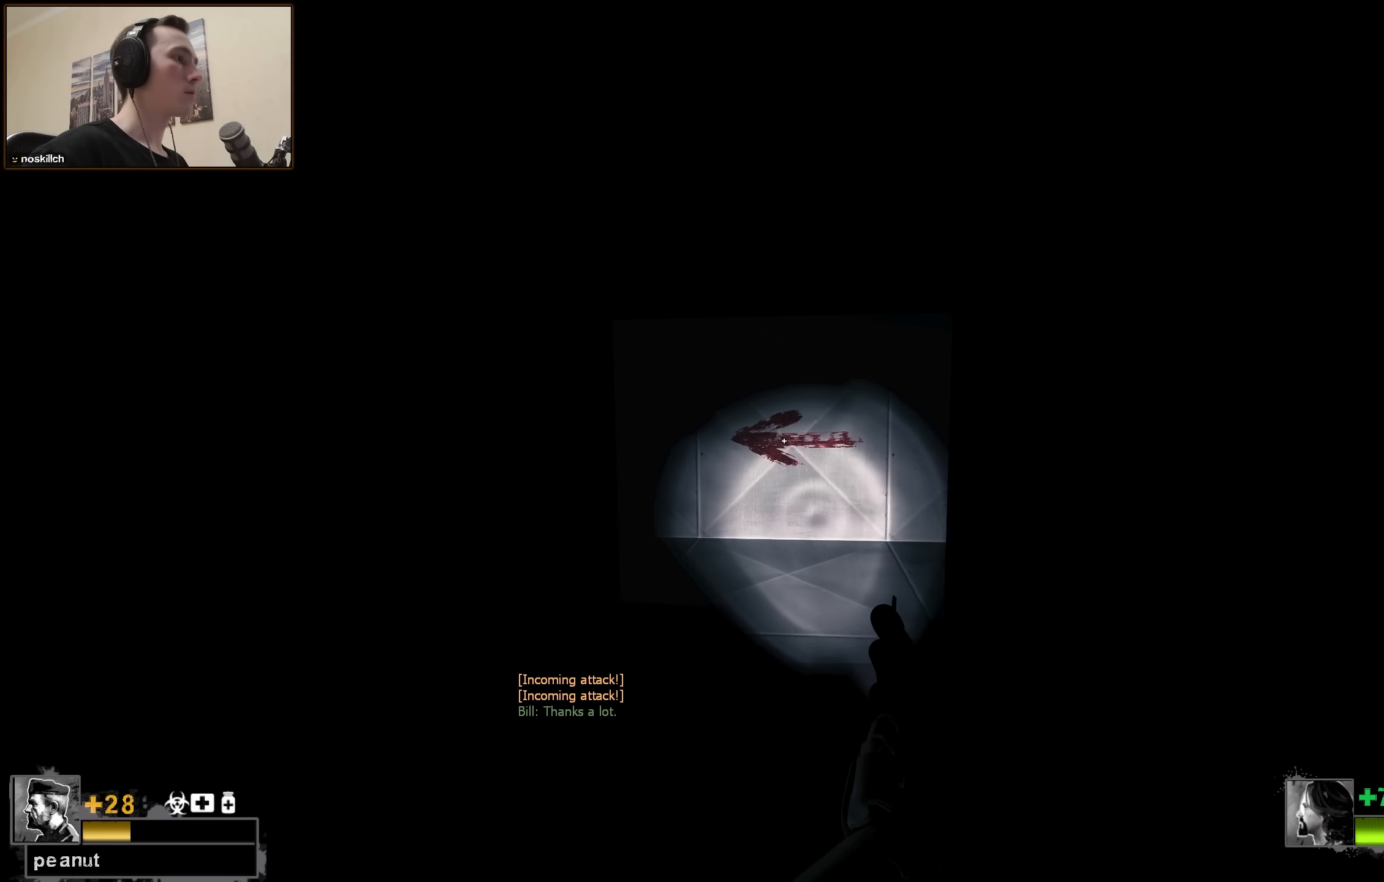
{"keys": ["ctrl", "w"], "events": []}
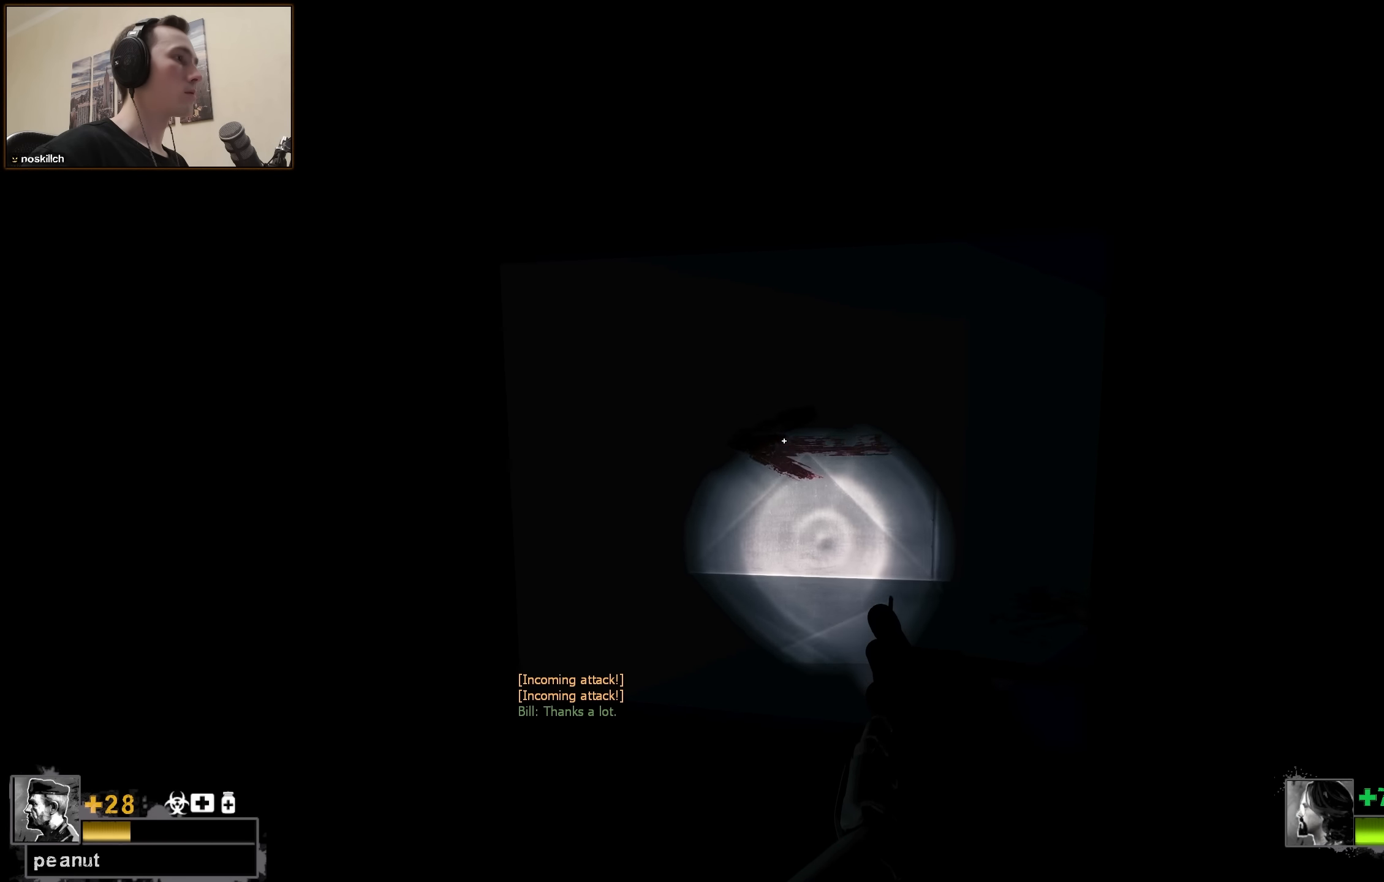
{"keys": ["a", "ctrl", "w"], "events": [[300, "a", "down"]]}
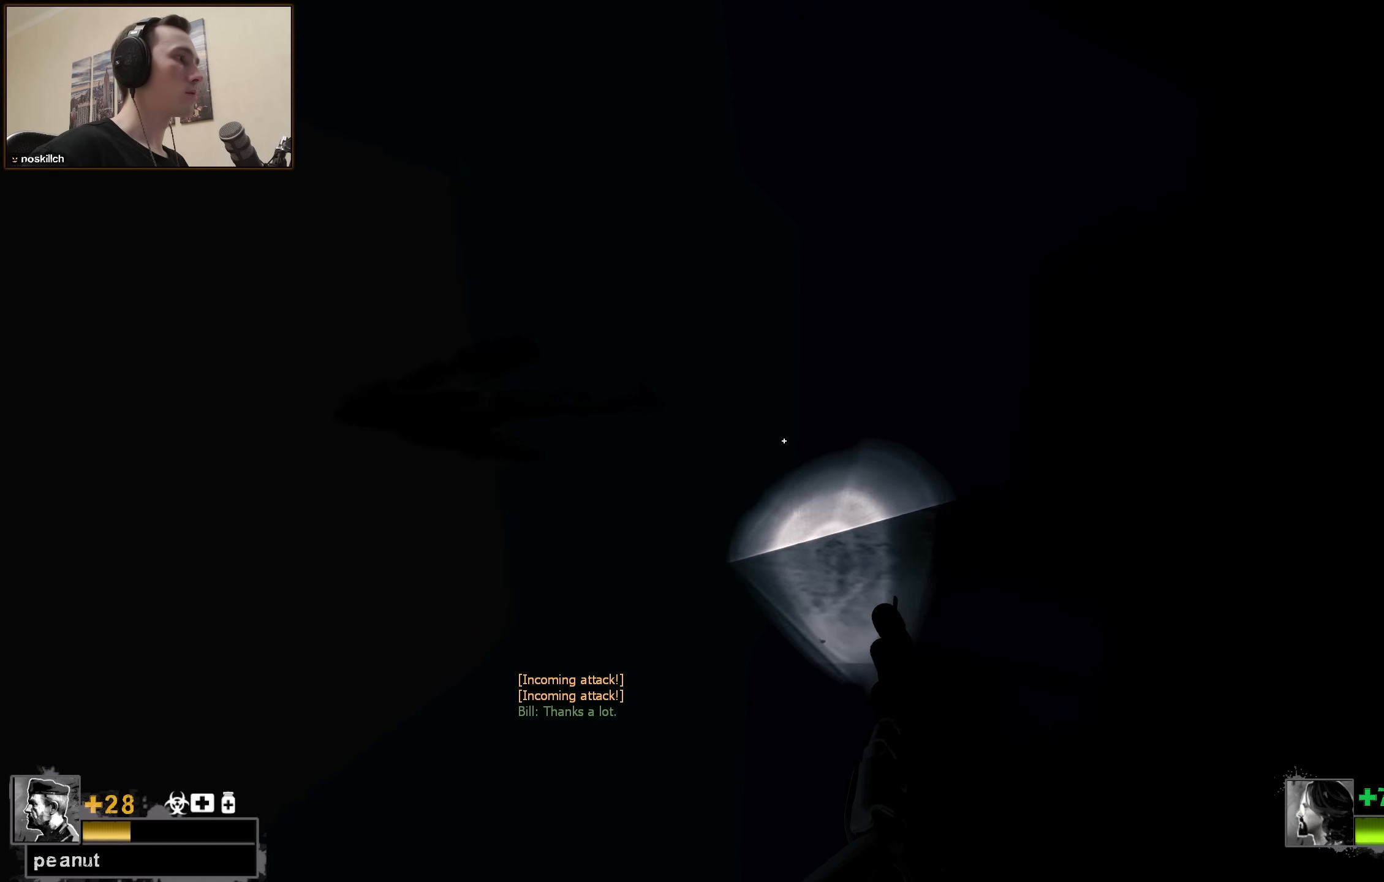
{"keys": ["ctrl", "w"], "events": [[33, "a", "up"], [133, "d", "down"], [317, "d", "up"]]}
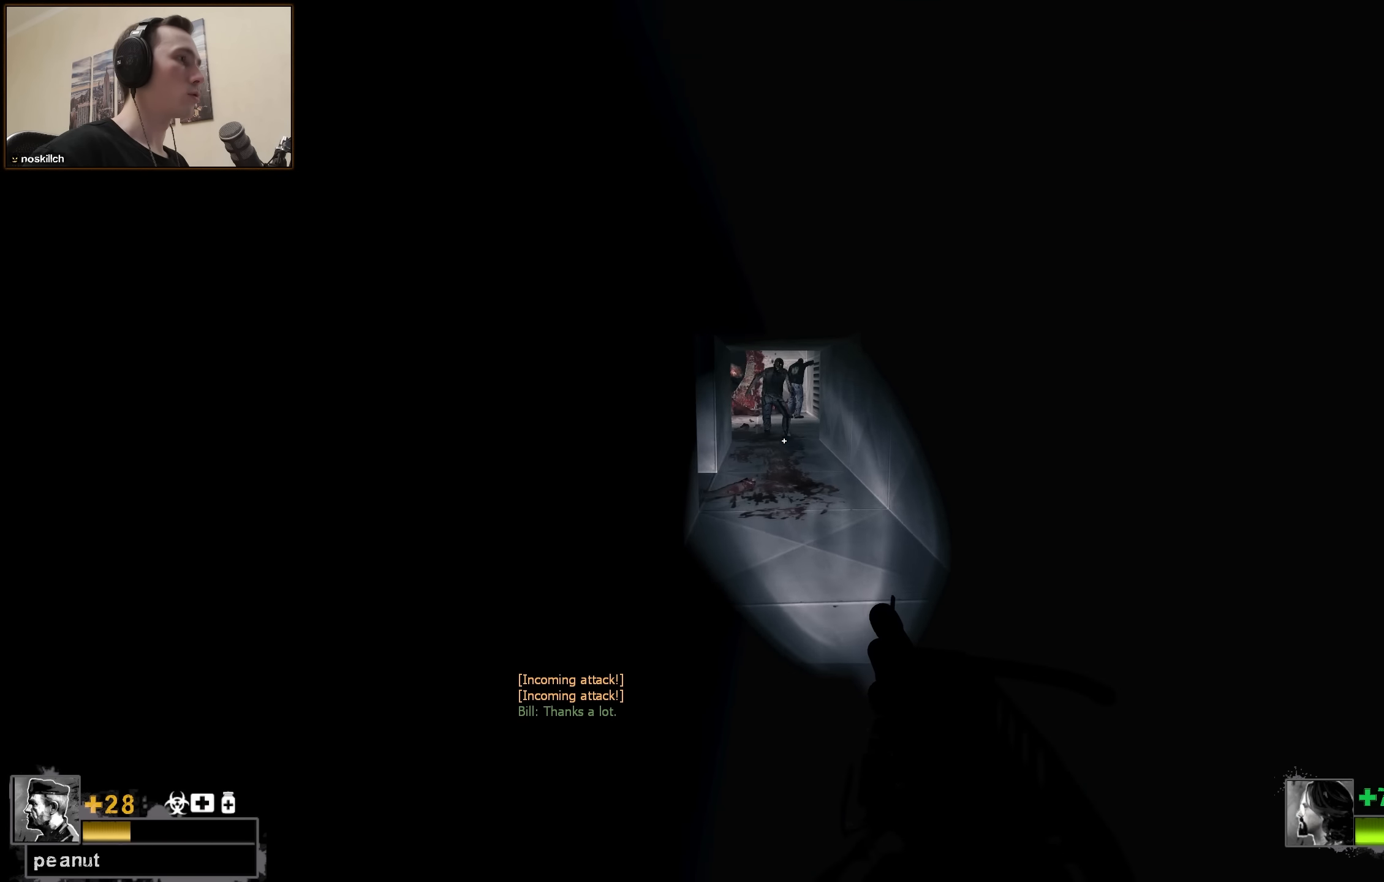
{"keys": ["ctrl", "w"], "events": [[50, "a", "down"], [133, "a", "up"]]}